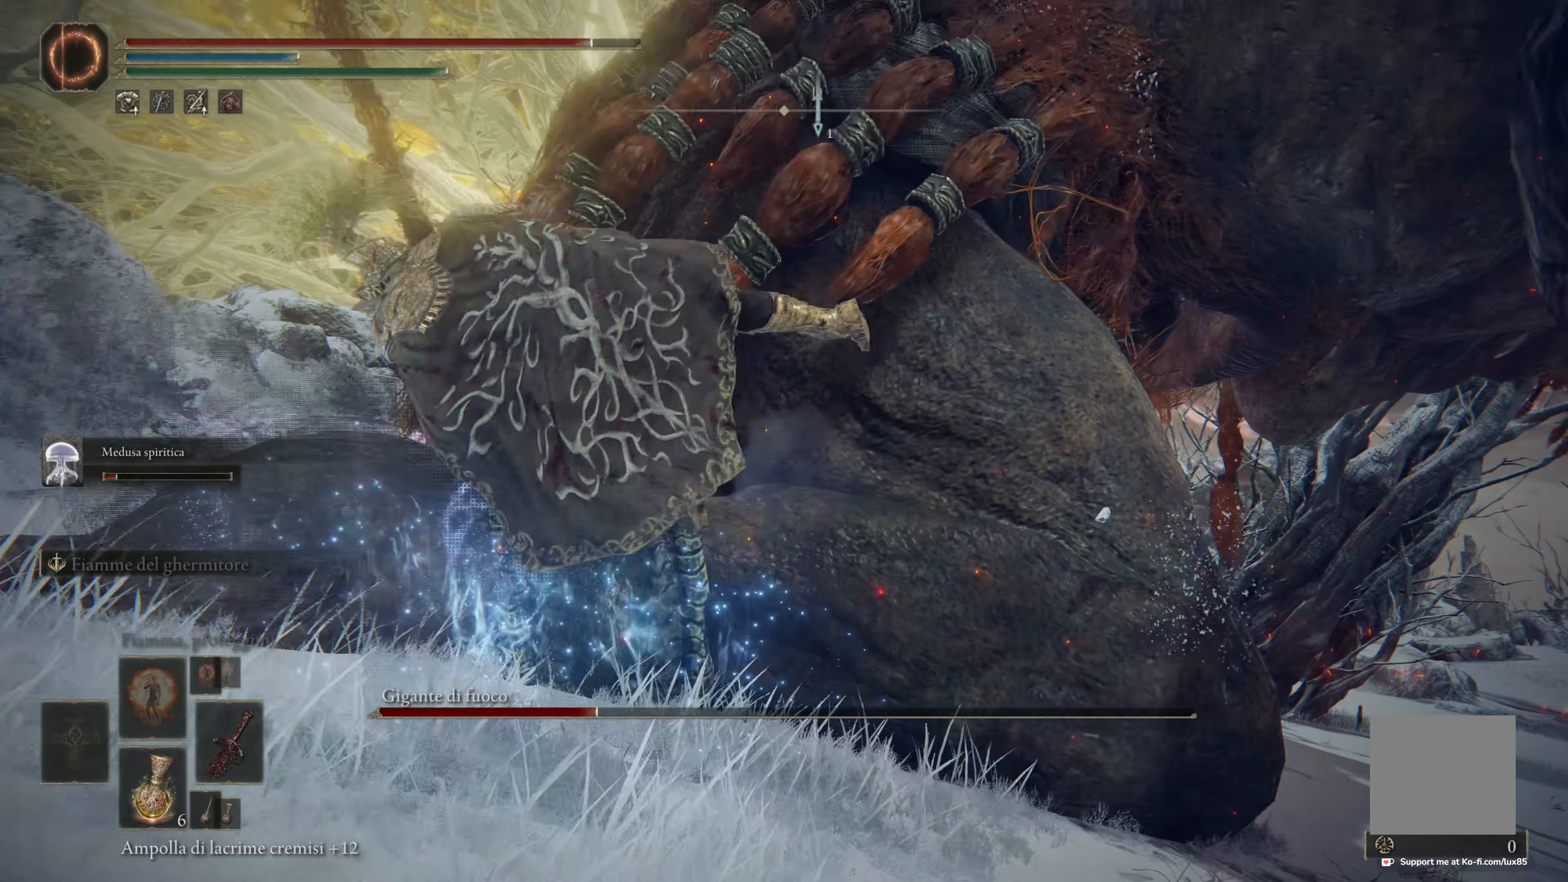
Gameplay with a controller (Xbox layout); each line is a JSON object with the inputs held at the frame after it. "events" lists button and stick changes between this image and that frame as [ms after this image, input, new state], when the widget could be followed in between.
{"buttons": [], "left_stick": "down", "right_stick": "center", "events": [[17, "right_stick", "down-right"], [134, "right_stick", "center"], [217, "left_stick", "down"], [250, "right_stick", "down-right"], [467, "right_stick", "center"]]}
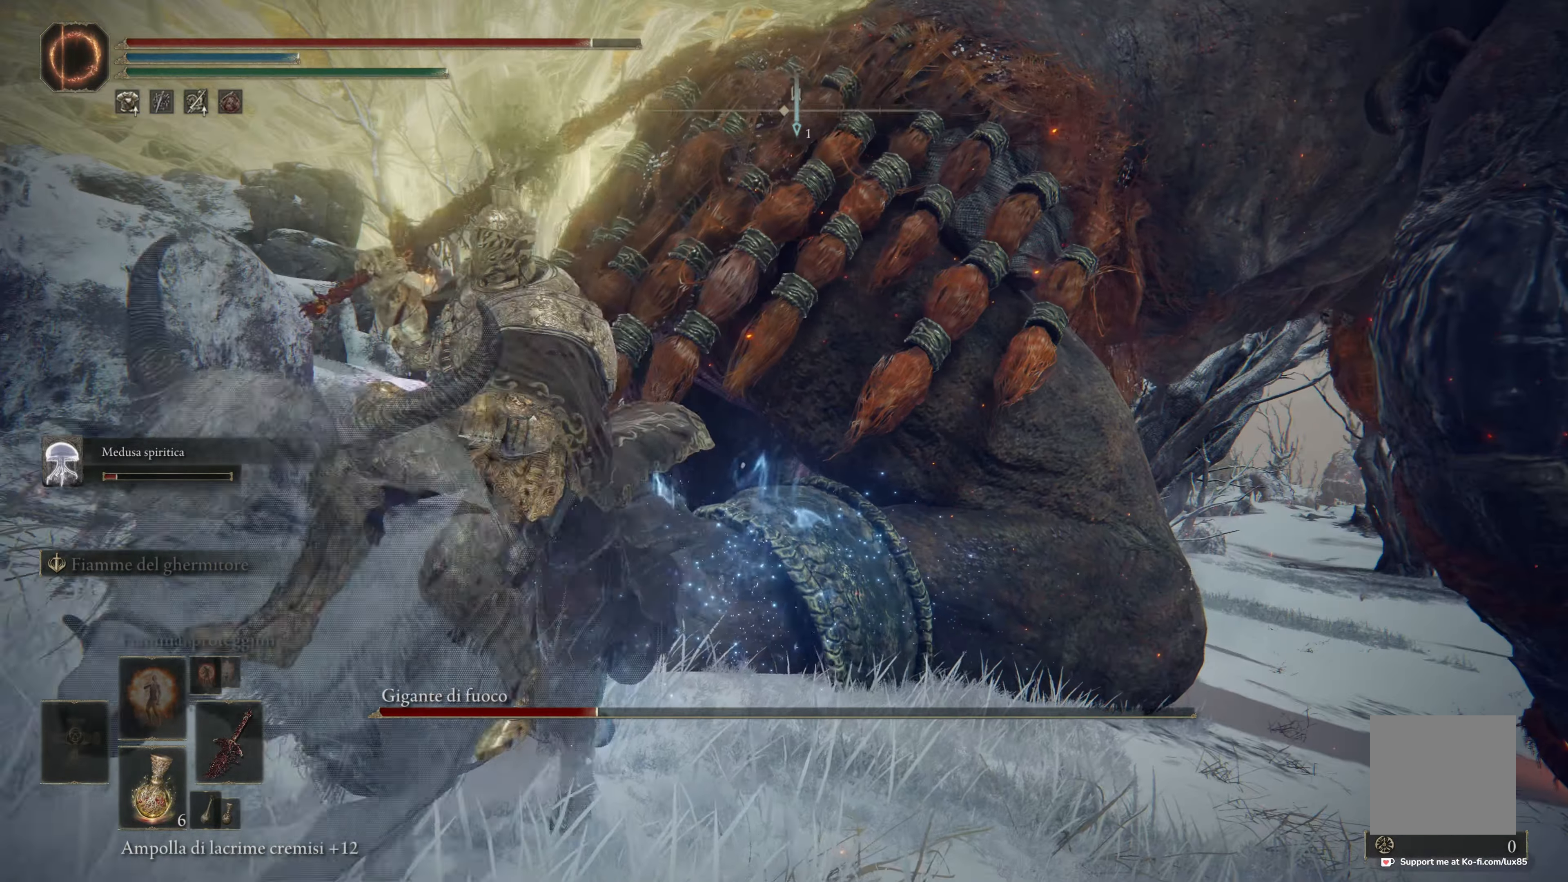
{"buttons": [], "left_stick": "down", "right_stick": "center", "events": [[67, "R3", "down"], [200, "R3", "up"], [200, "right_stick", "down-right"], [384, "right_stick", "center"]]}
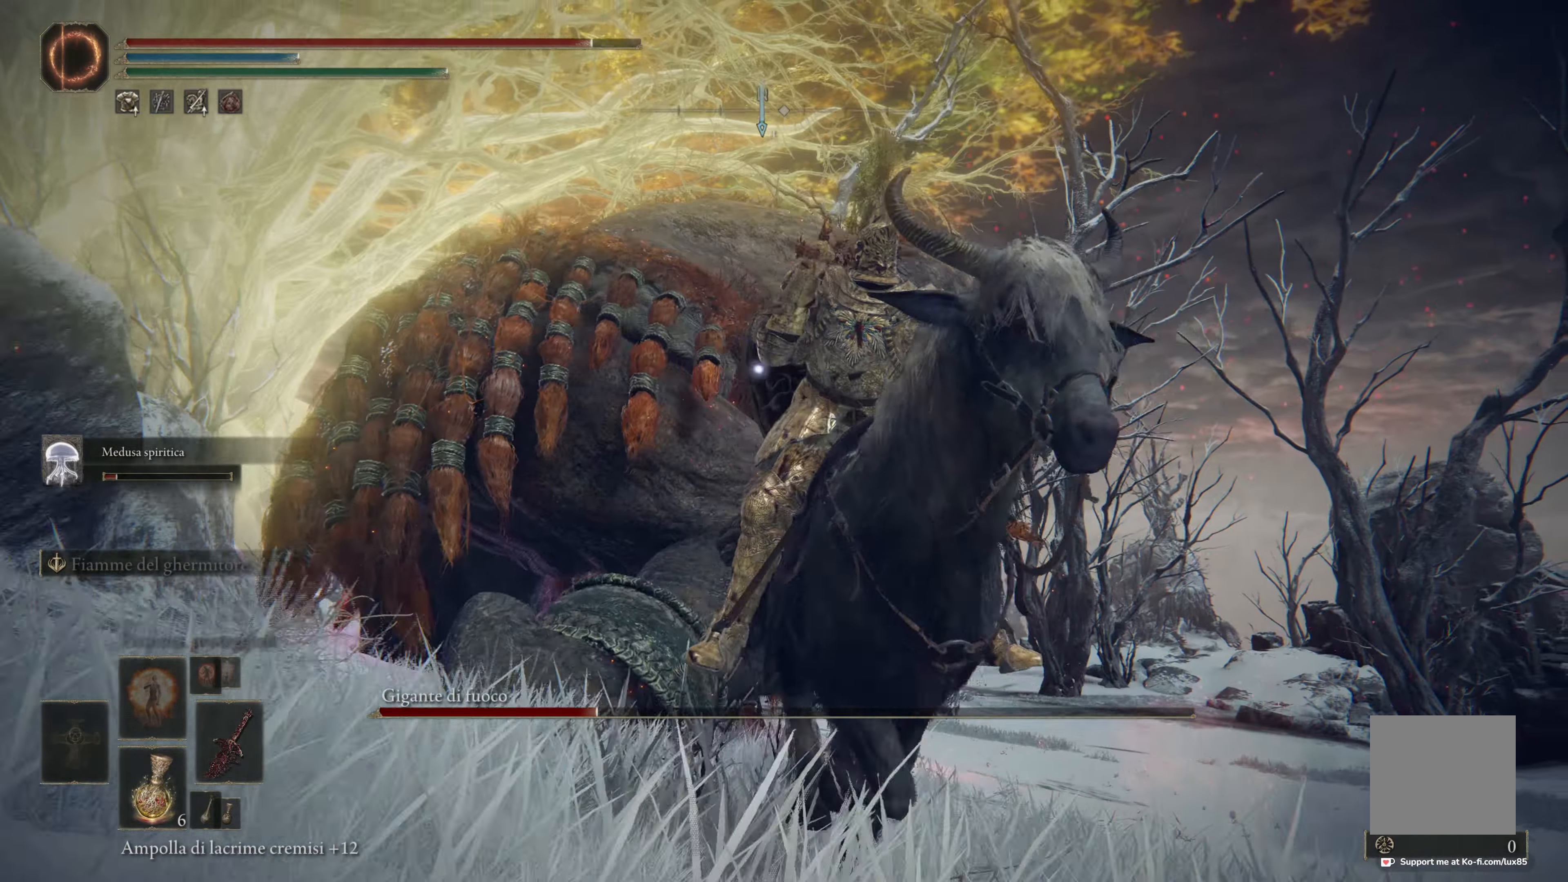
{"buttons": [], "left_stick": "up-left", "right_stick": "center", "events": [[100, "right_stick", "down-left"], [250, "left_stick", "down-left"], [284, "right_stick", "center"], [400, "left_stick", "up-left"]]}
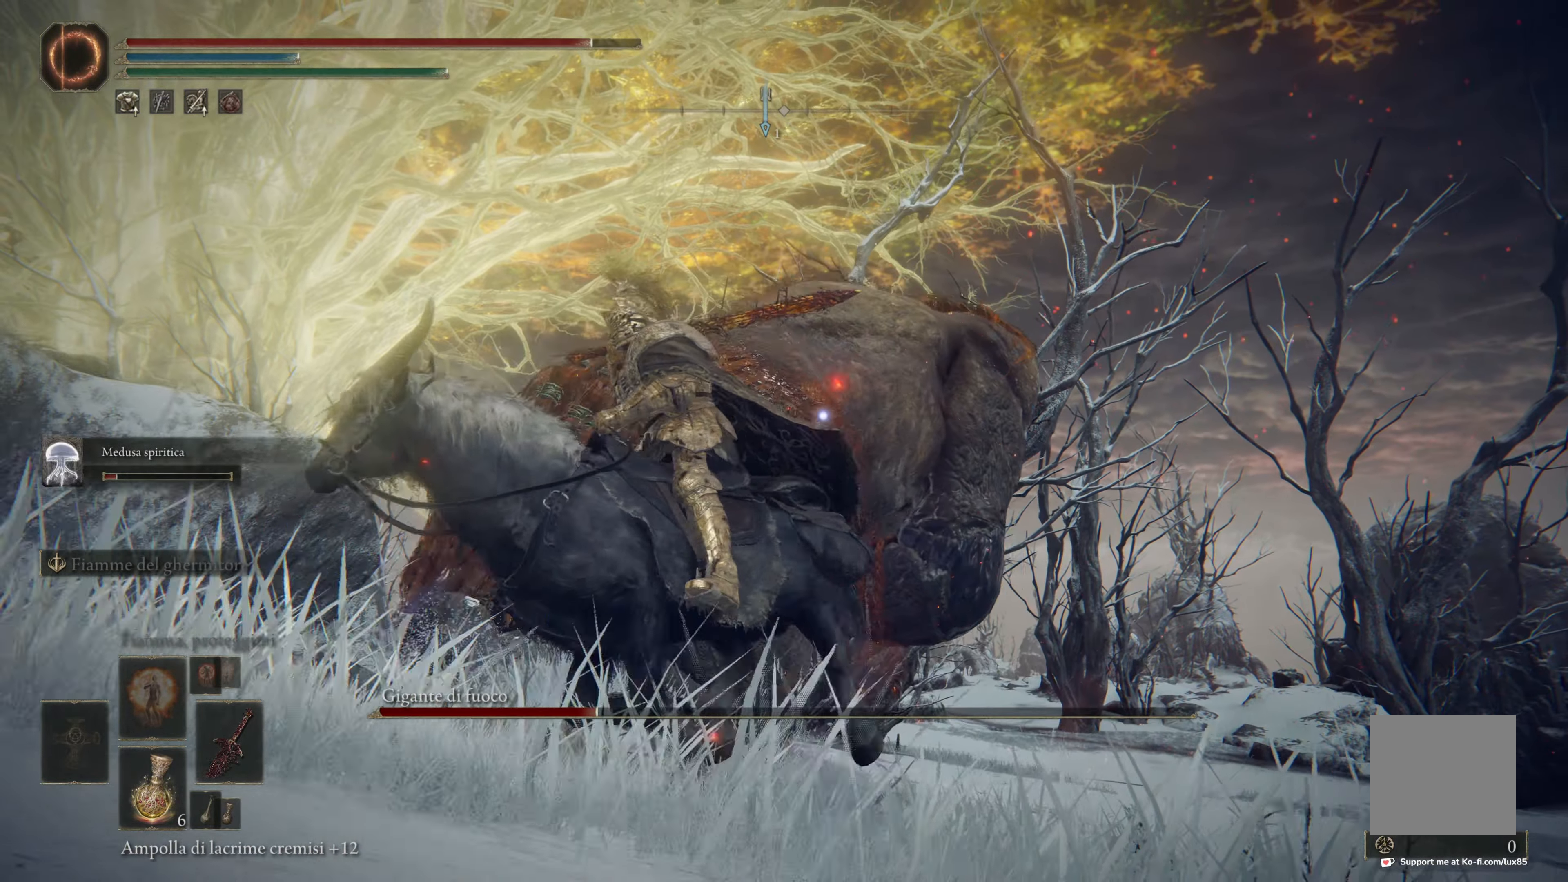
{"buttons": ["B"], "left_stick": "up-right", "right_stick": "center", "events": [[34, "left_stick", "up"], [84, "B", "down"], [250, "left_stick", "up-right"]]}
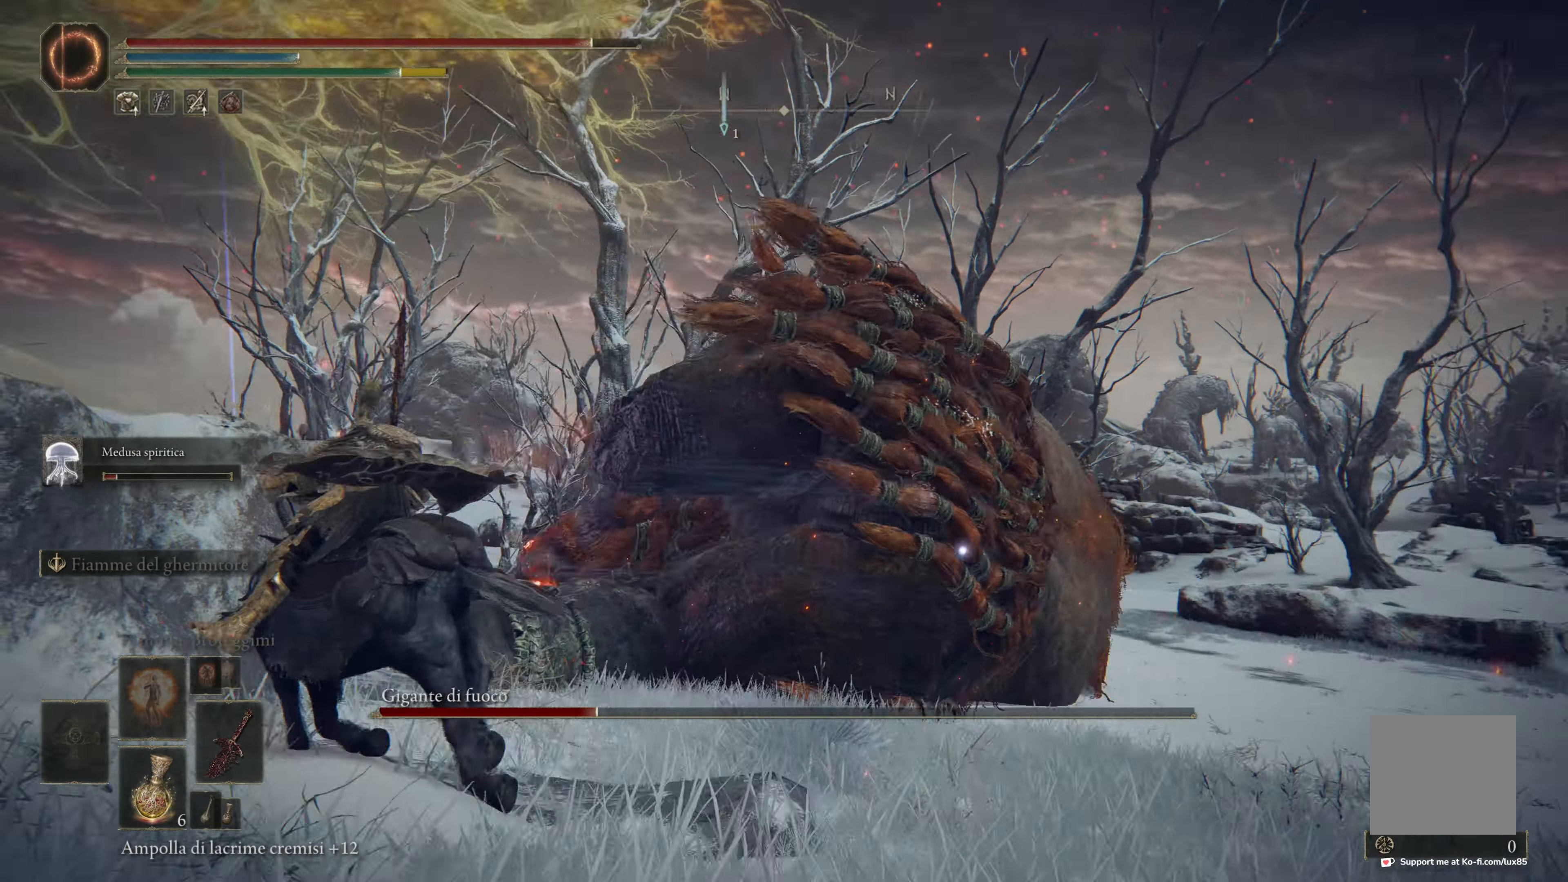
{"buttons": ["B"], "left_stick": "right", "right_stick": "center", "events": [[34, "left_stick", "right"]]}
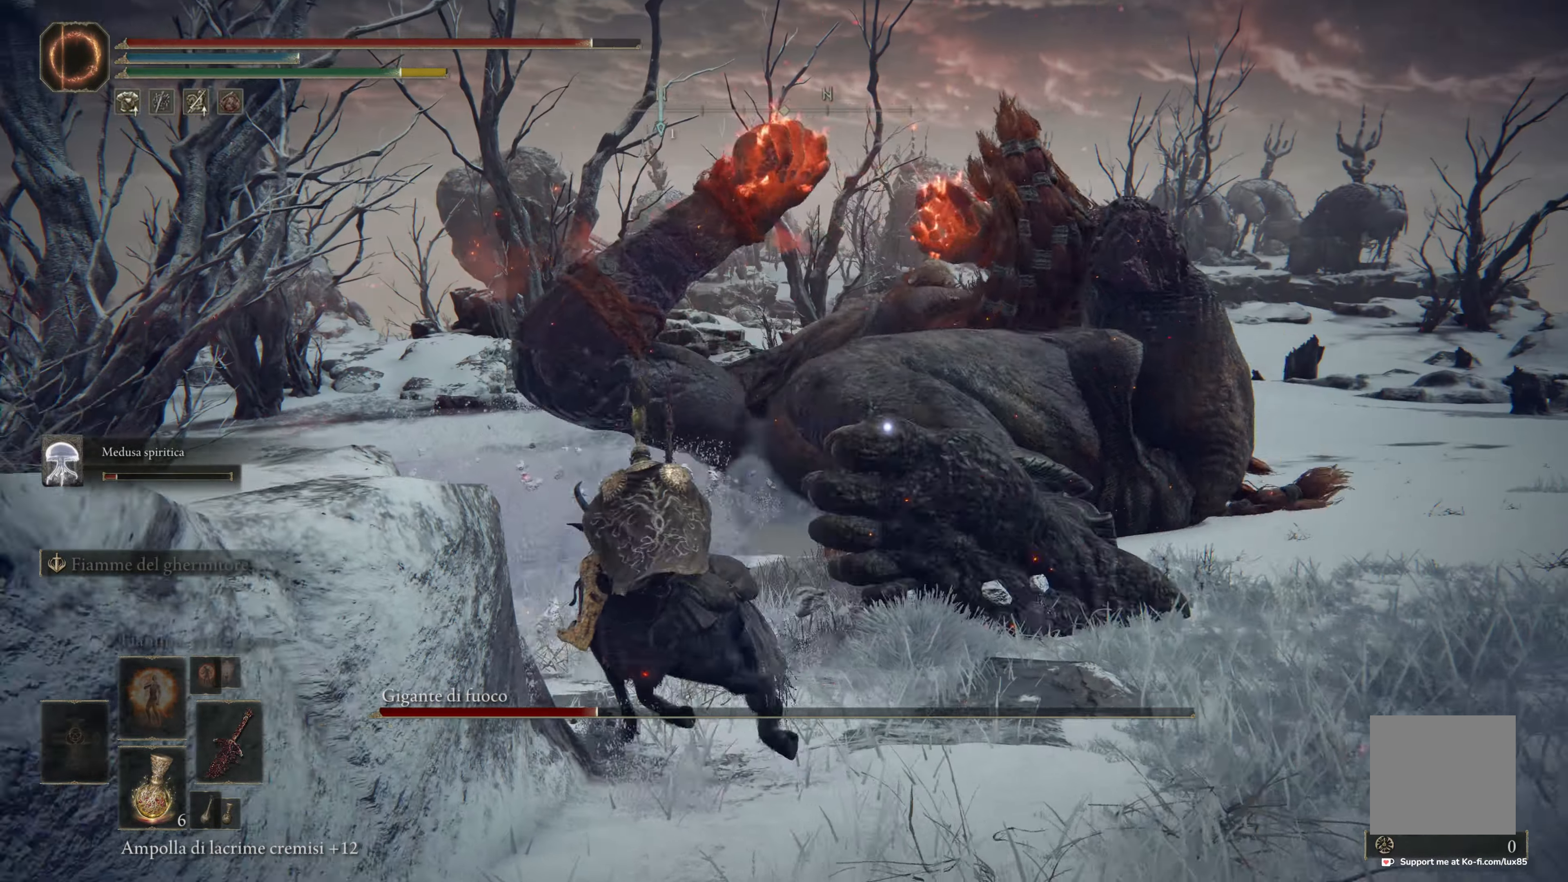
{"buttons": ["B"], "left_stick": "right", "right_stick": "center", "events": []}
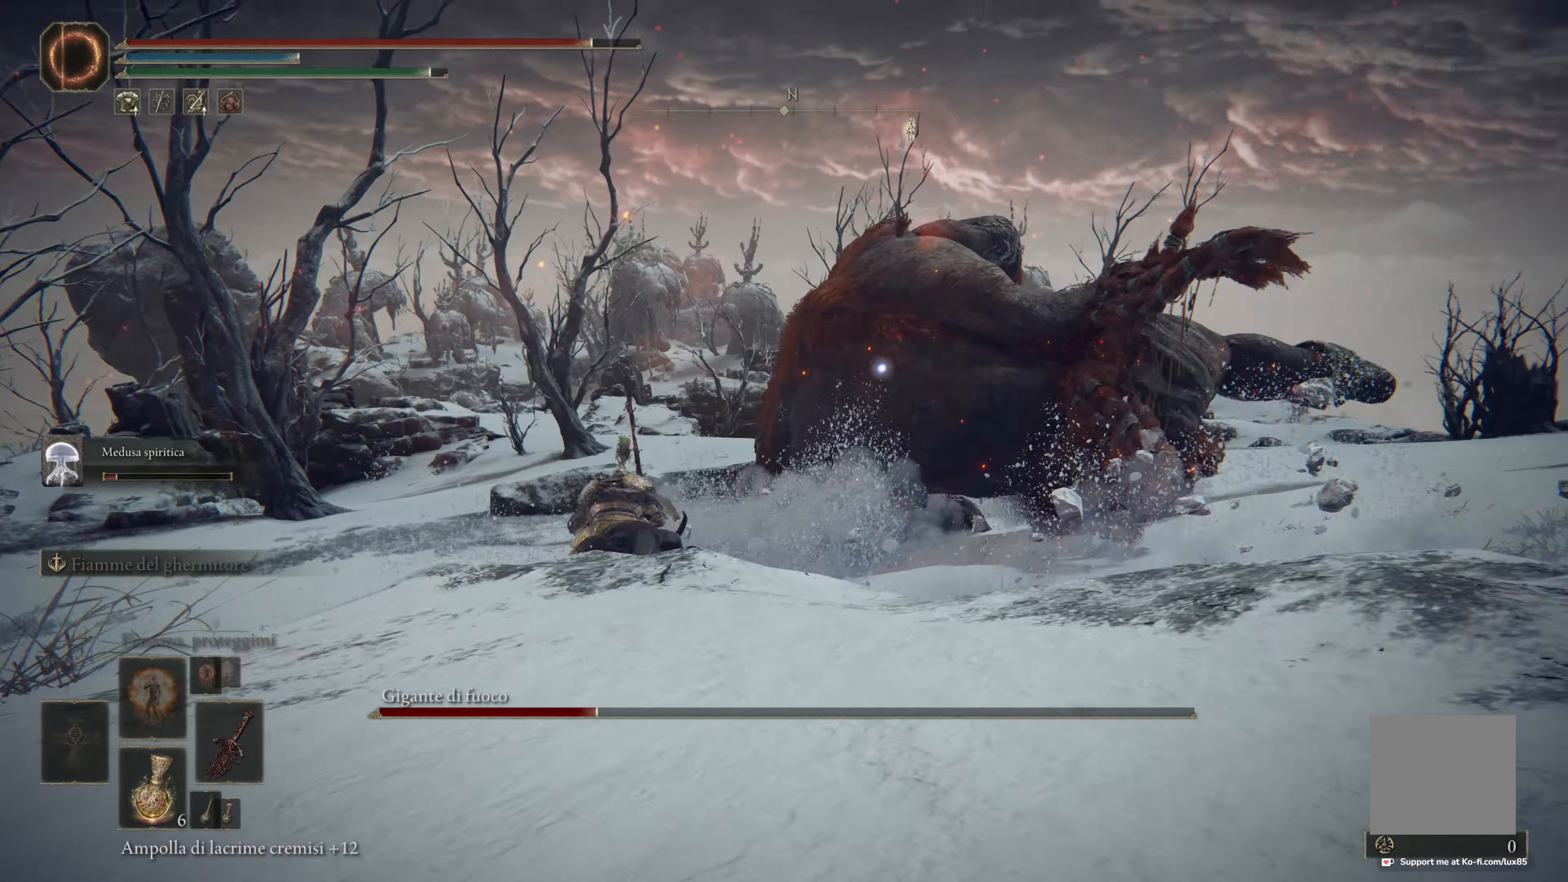
{"buttons": ["B"], "left_stick": "right", "right_stick": "center", "events": [[200, "left_stick", "up-right"], [434, "left_stick", "right"]]}
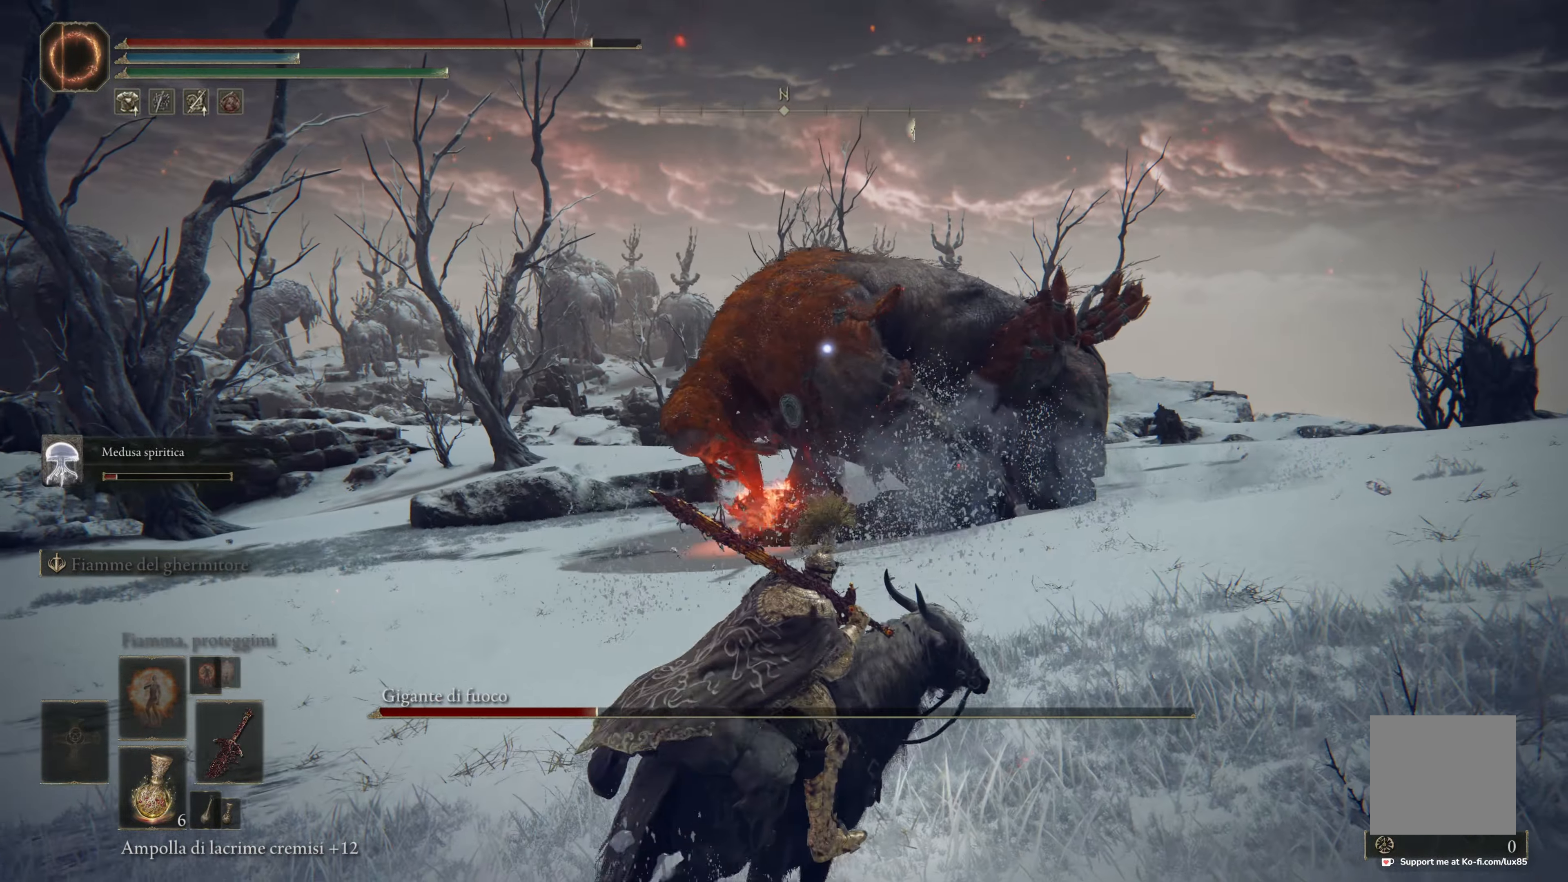
{"buttons": [], "left_stick": "up-right", "right_stick": "center", "events": [[200, "left_stick", "up-right"], [300, "B", "up"]]}
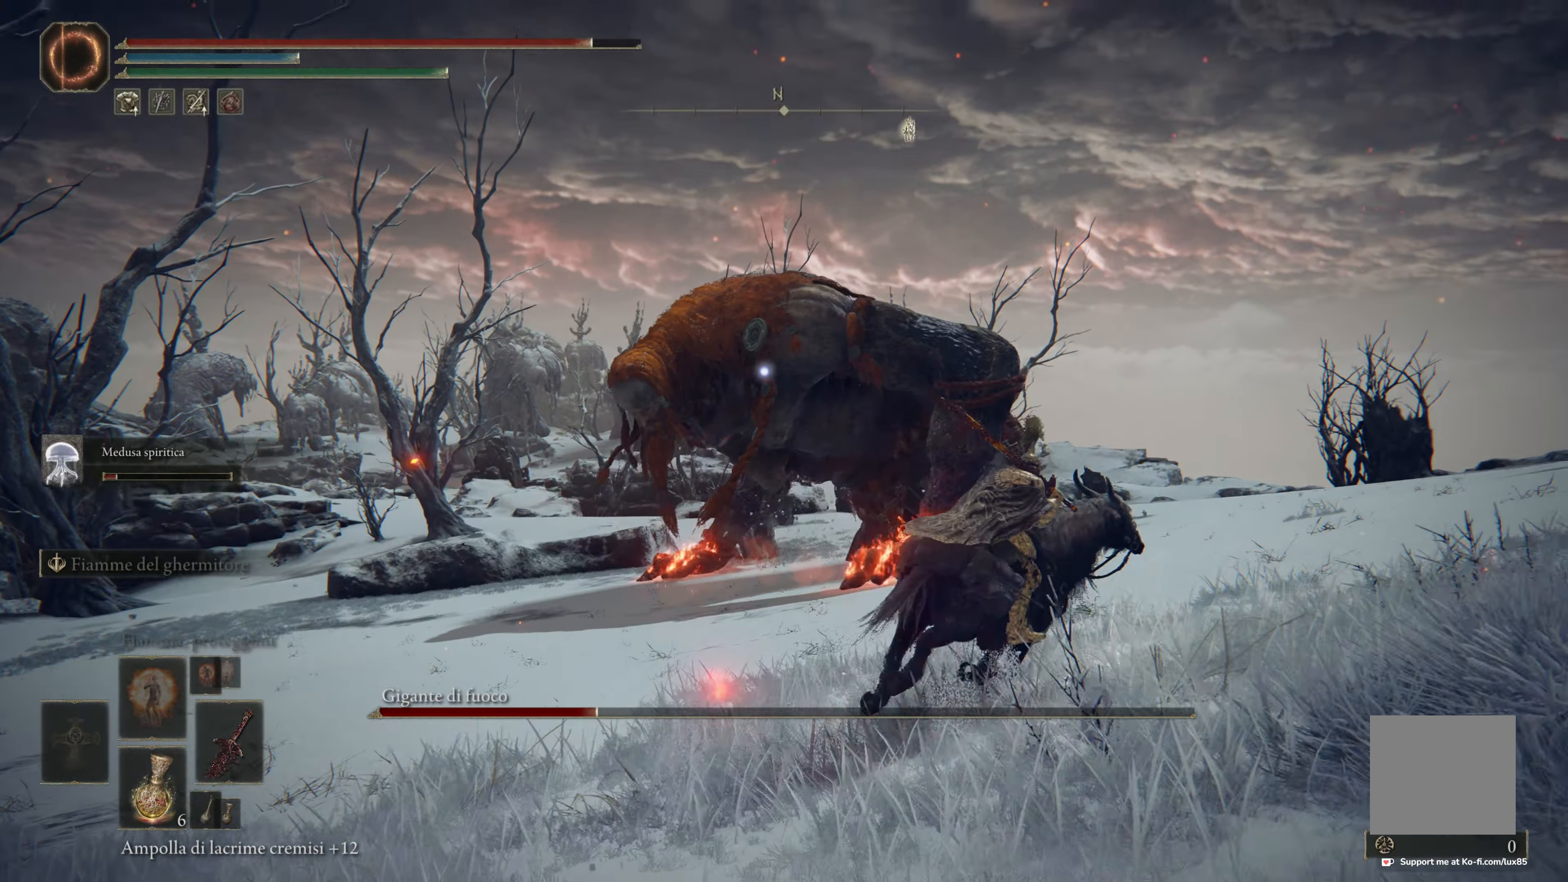
{"buttons": ["B"], "left_stick": "up-right", "right_stick": "center", "events": [[117, "B", "down"]]}
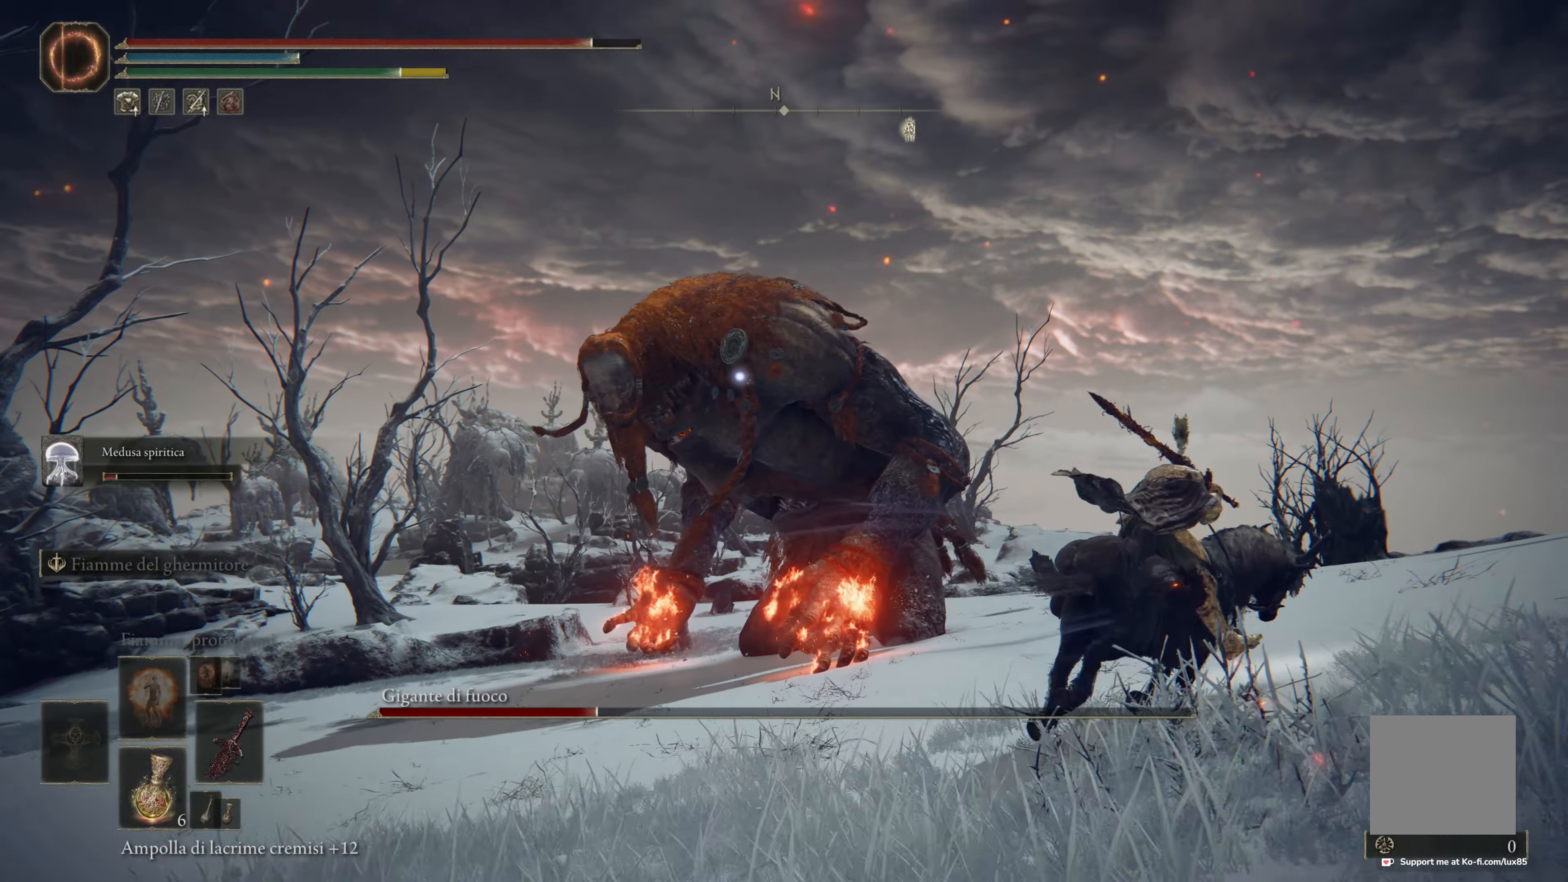
{"buttons": ["B"], "left_stick": "up-right", "right_stick": "center", "events": []}
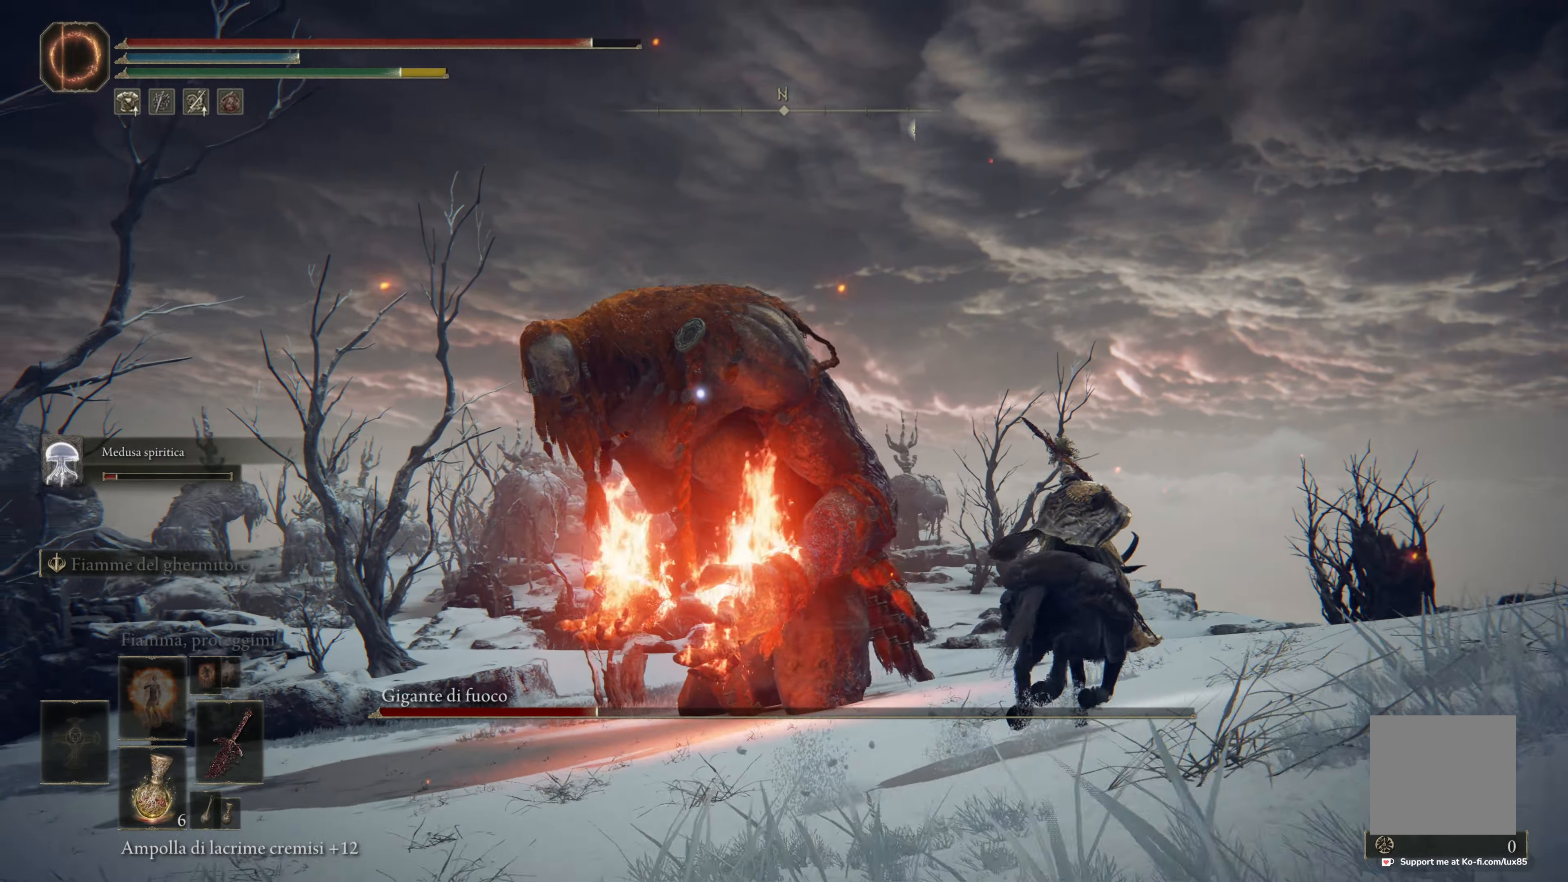
{"buttons": ["B"], "left_stick": "up-right", "right_stick": "center", "events": []}
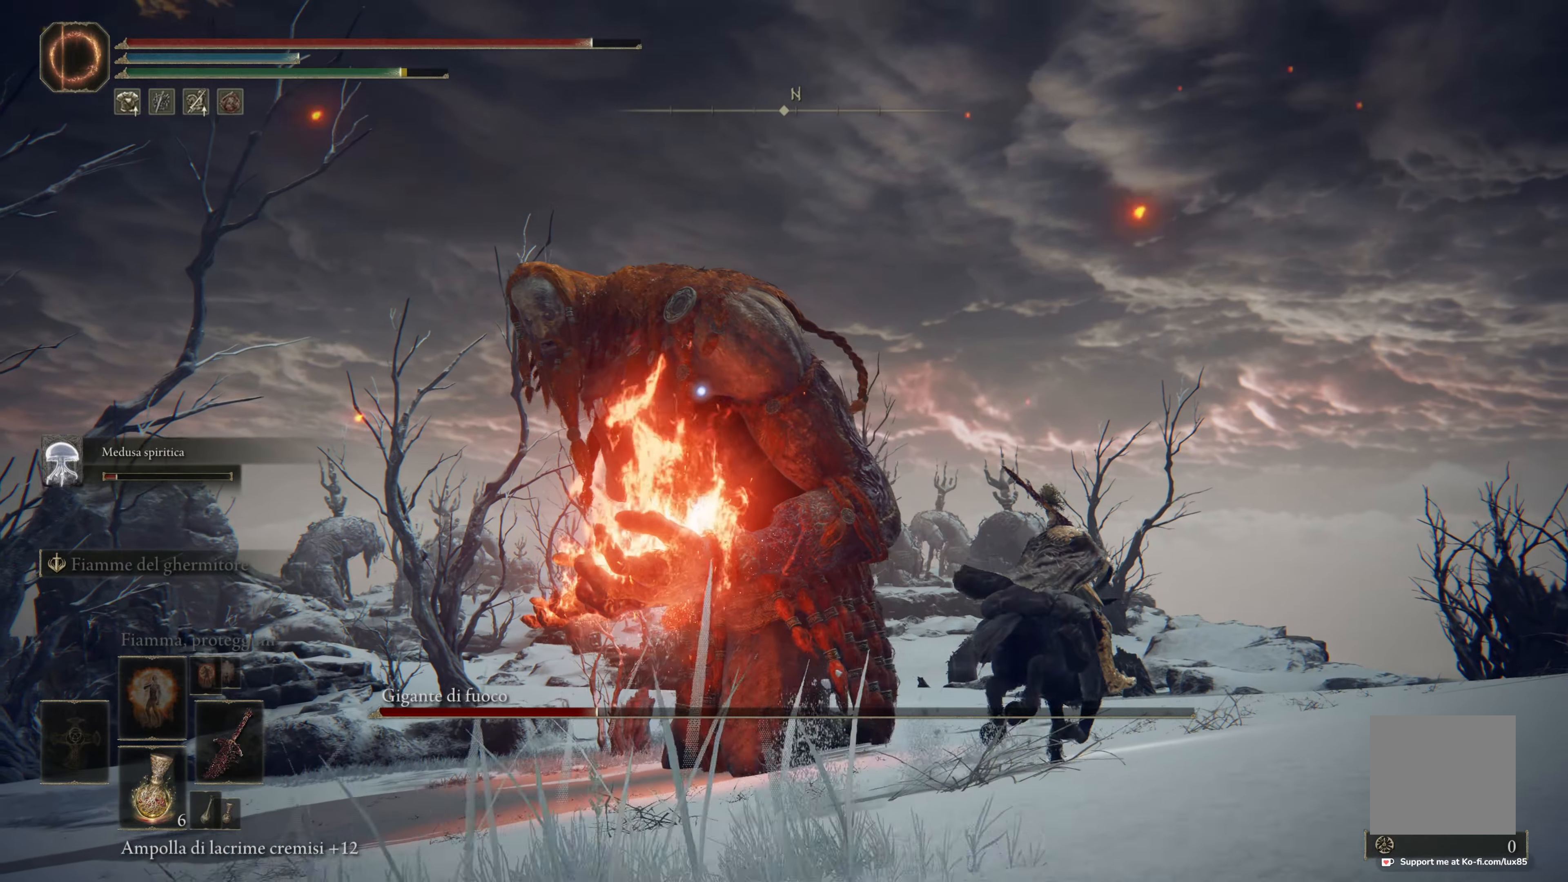
{"buttons": [], "left_stick": "up-right", "right_stick": "down", "events": [[300, "B", "up"], [417, "right_stick", "down"]]}
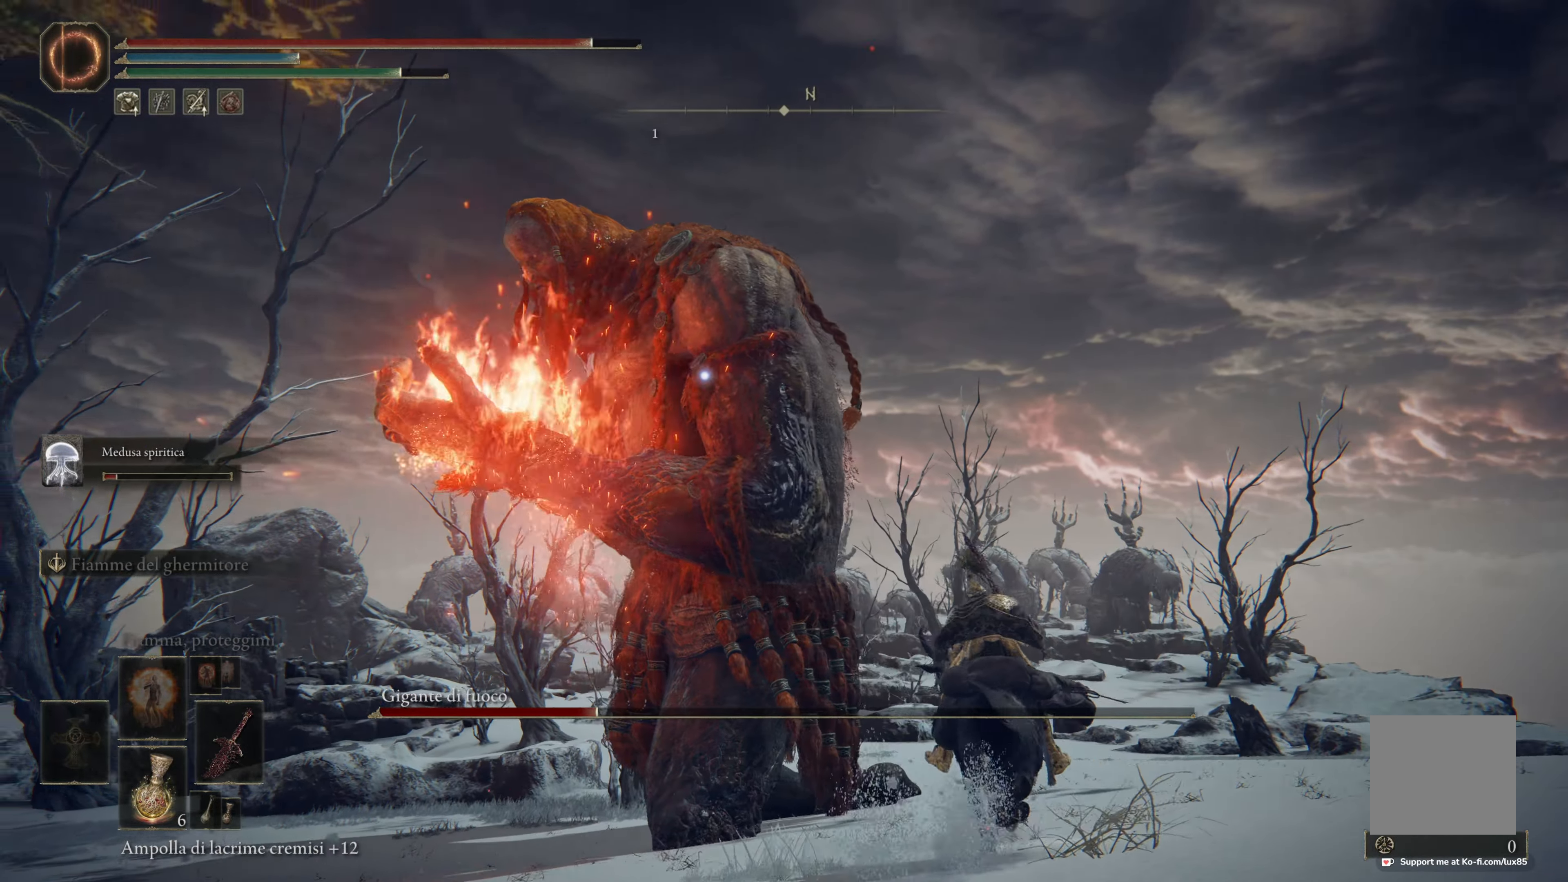
{"buttons": [], "left_stick": "up", "right_stick": "down", "events": [[134, "R3", "down"], [234, "R3", "up"], [467, "left_stick", "up"]]}
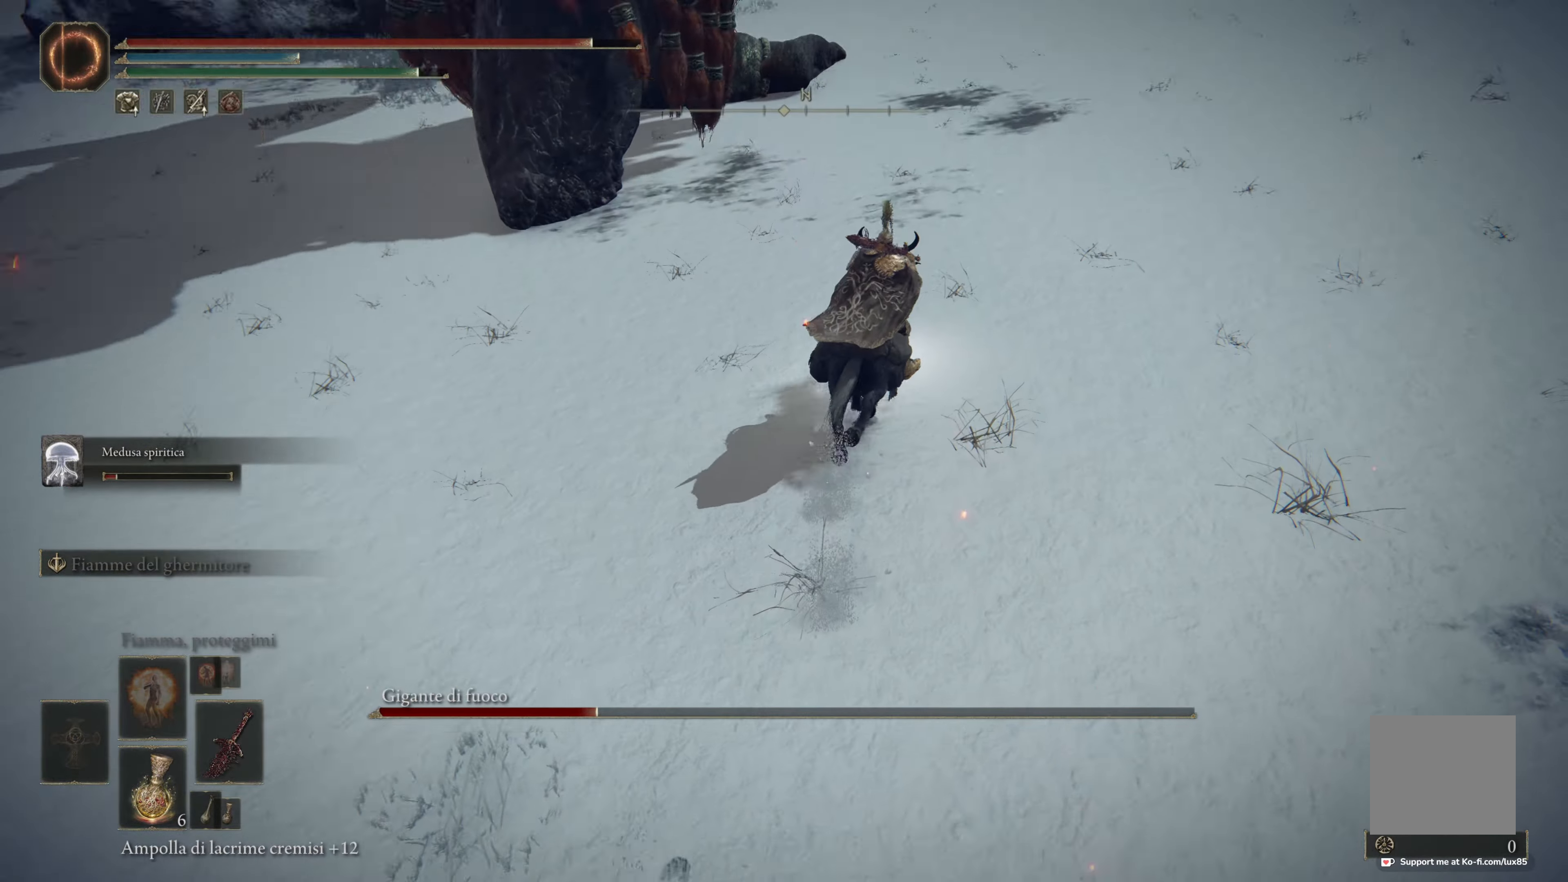
{"buttons": [], "left_stick": "up-left", "right_stick": "up-left", "events": [[17, "right_stick", "center"], [267, "R3", "down"], [367, "R1", "down"], [384, "R3", "up"], [400, "right_stick", "up-left"], [450, "left_stick", "up-left"], [500, "R1", "up"]]}
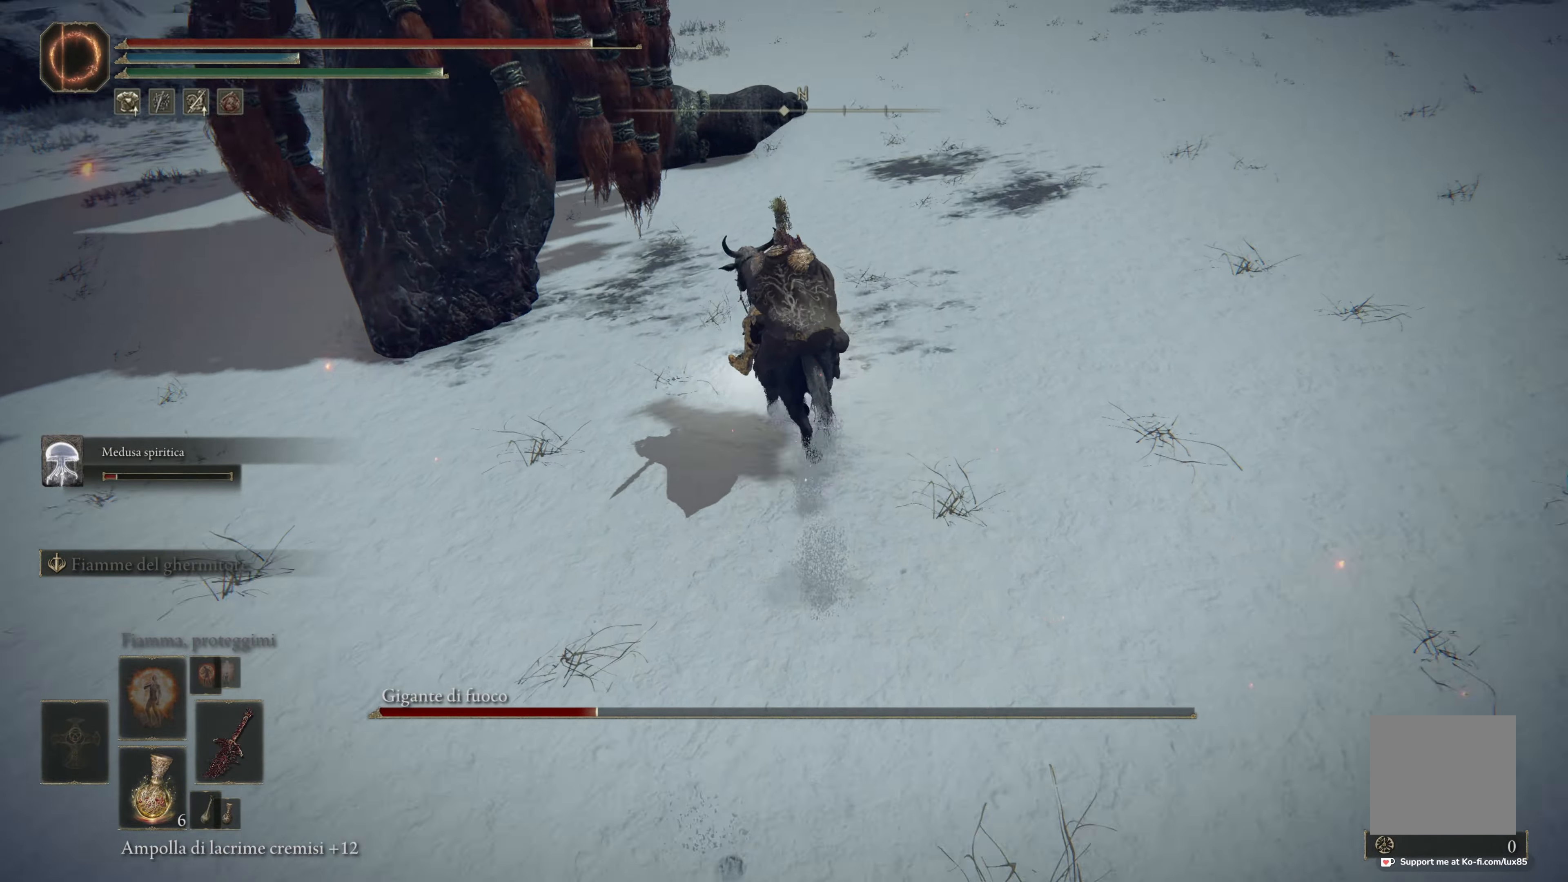
{"buttons": ["R1"], "left_stick": "up", "right_stick": "down", "events": [[34, "right_stick", "left"], [134, "left_stick", "up"], [284, "R1", "down"], [350, "R1", "up"], [434, "R1", "down"], [467, "right_stick", "down"]]}
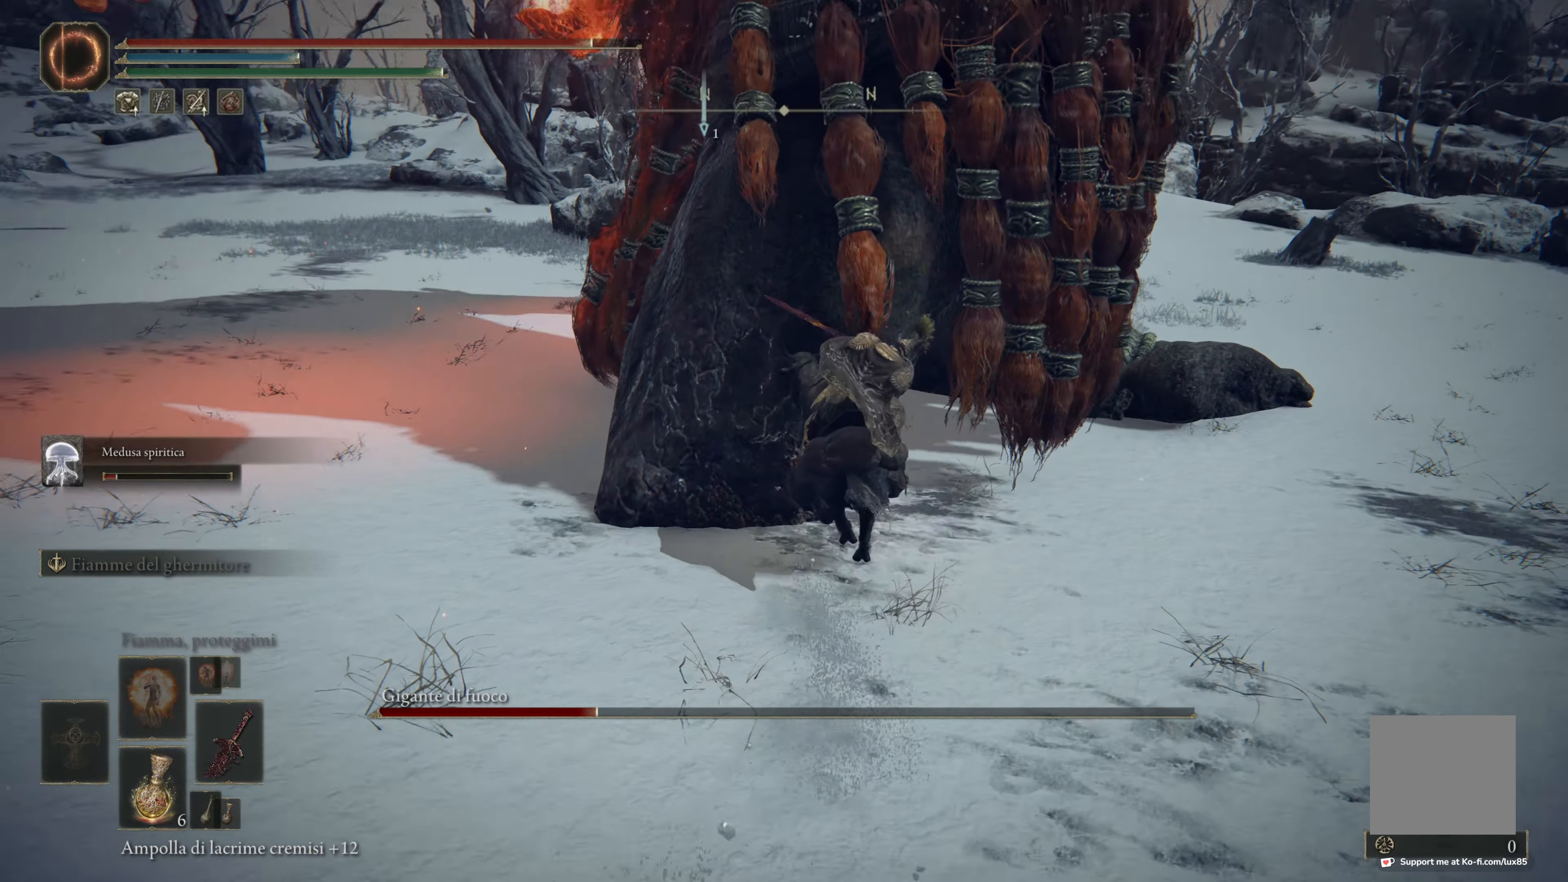
{"buttons": ["R1"], "left_stick": "up", "right_stick": "up-left", "events": [[17, "R1", "up"], [100, "R1", "down"], [200, "R1", "up"], [200, "right_stick", "center"], [284, "R1", "down"], [317, "right_stick", "left"], [400, "R1", "up"], [467, "R1", "down"], [500, "right_stick", "up-left"]]}
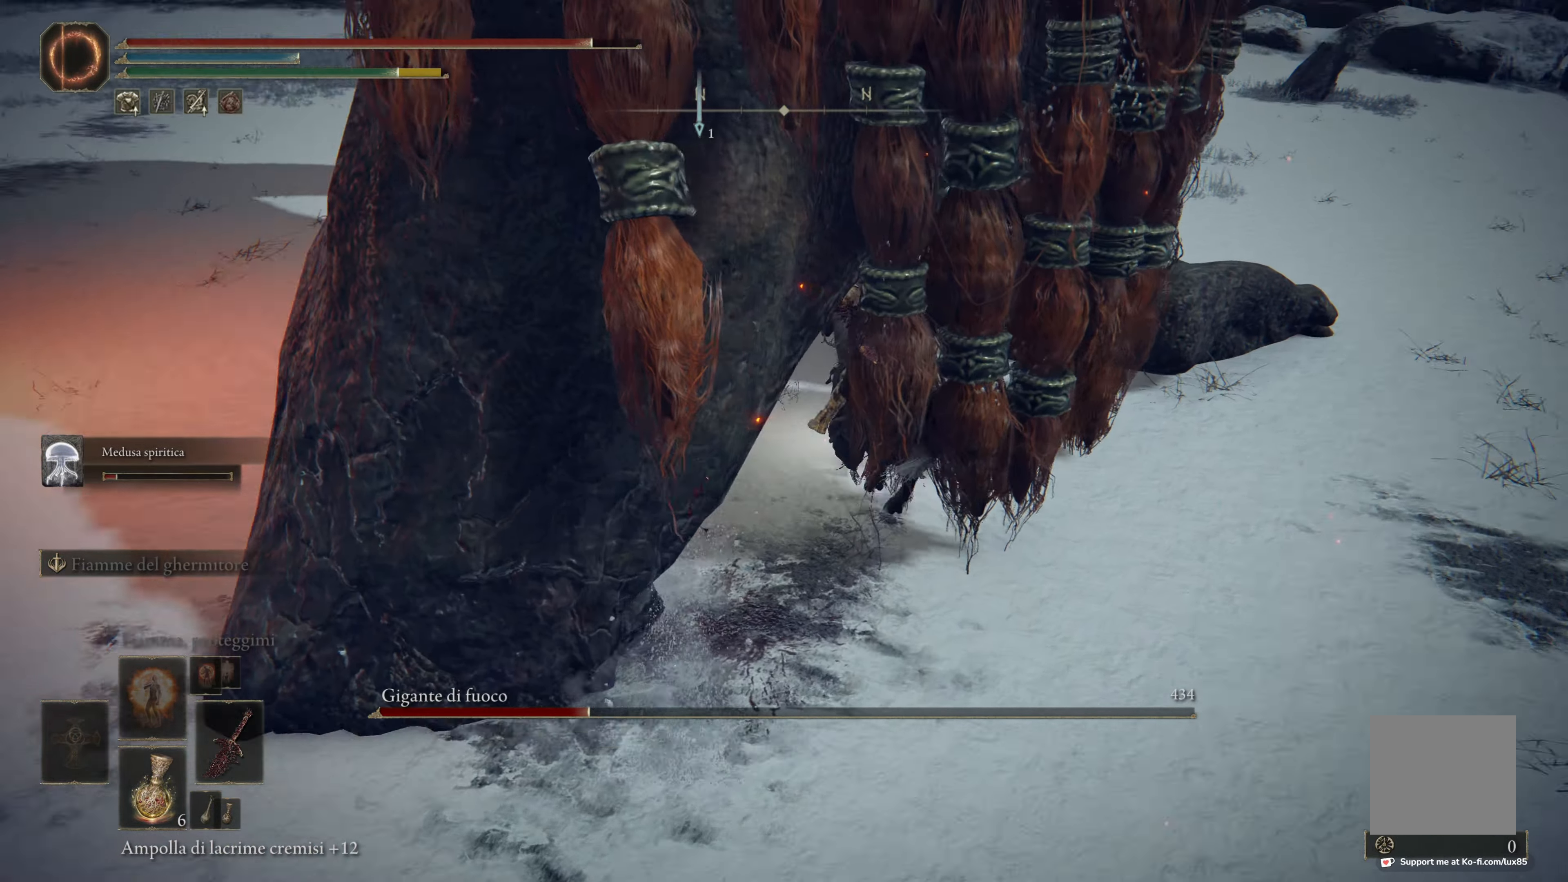
{"buttons": [], "left_stick": "up", "right_stick": "left", "events": [[100, "R1", "up"], [100, "right_stick", "right"], [167, "R1", "down"], [267, "R1", "up"], [267, "right_stick", "down"], [334, "R1", "down"], [350, "right_stick", "center"], [417, "right_stick", "up-left"], [467, "R1", "up"], [467, "right_stick", "left"]]}
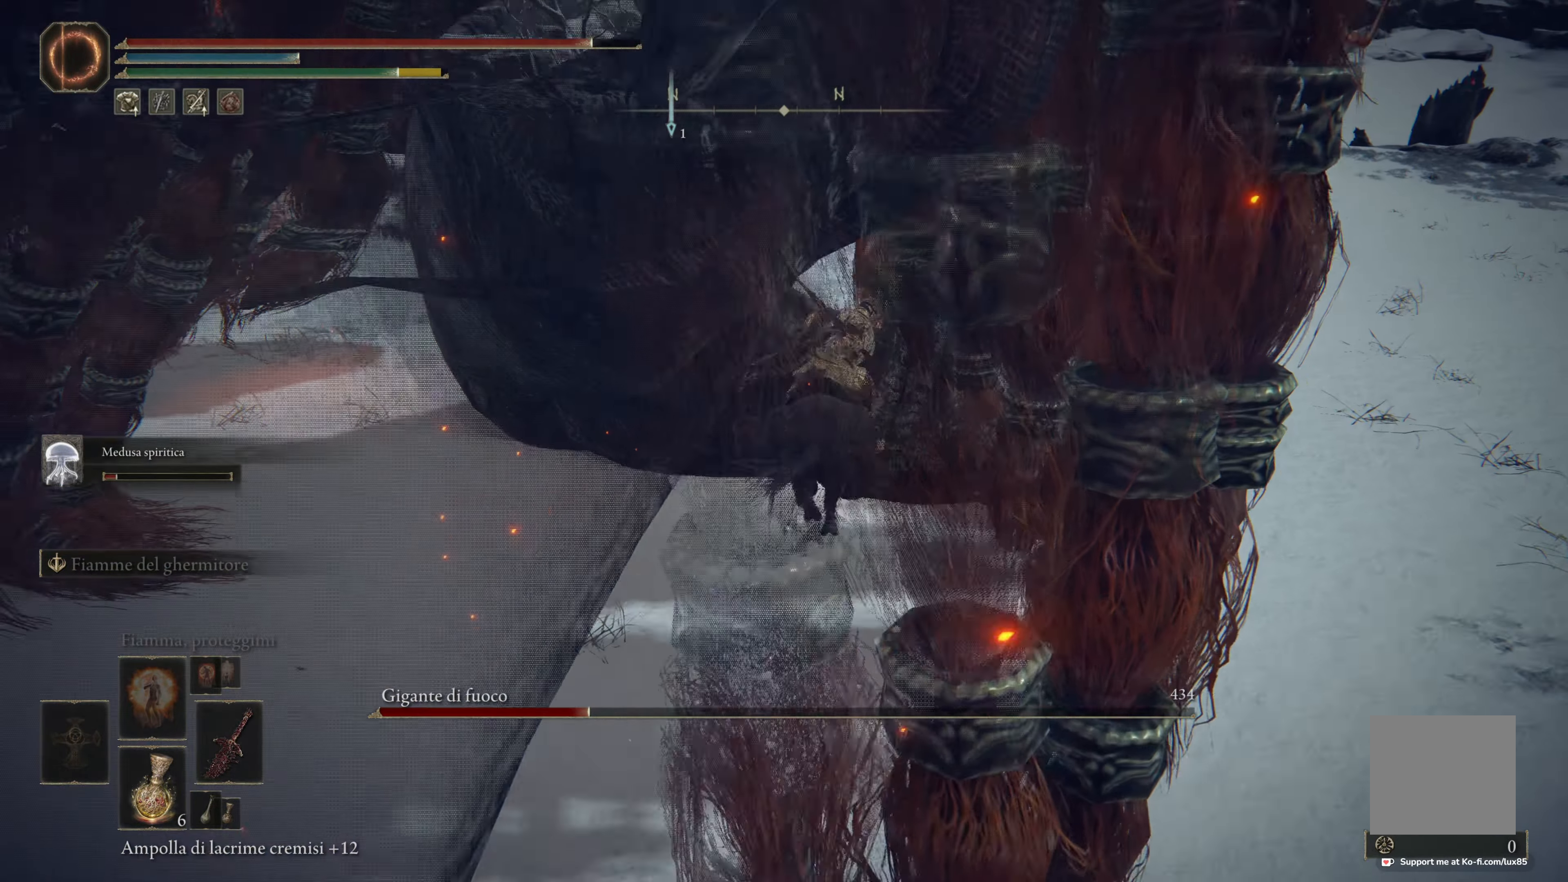
{"buttons": ["R1"], "left_stick": "up", "right_stick": "center", "events": [[17, "R1", "down"], [17, "right_stick", "down-left"], [67, "right_stick", "center"], [134, "R1", "up"], [217, "R1", "down"], [284, "right_stick", "left"], [300, "left_stick", "up-left"], [334, "R1", "up"], [417, "R1", "down"], [434, "right_stick", "center"], [450, "left_stick", "up"]]}
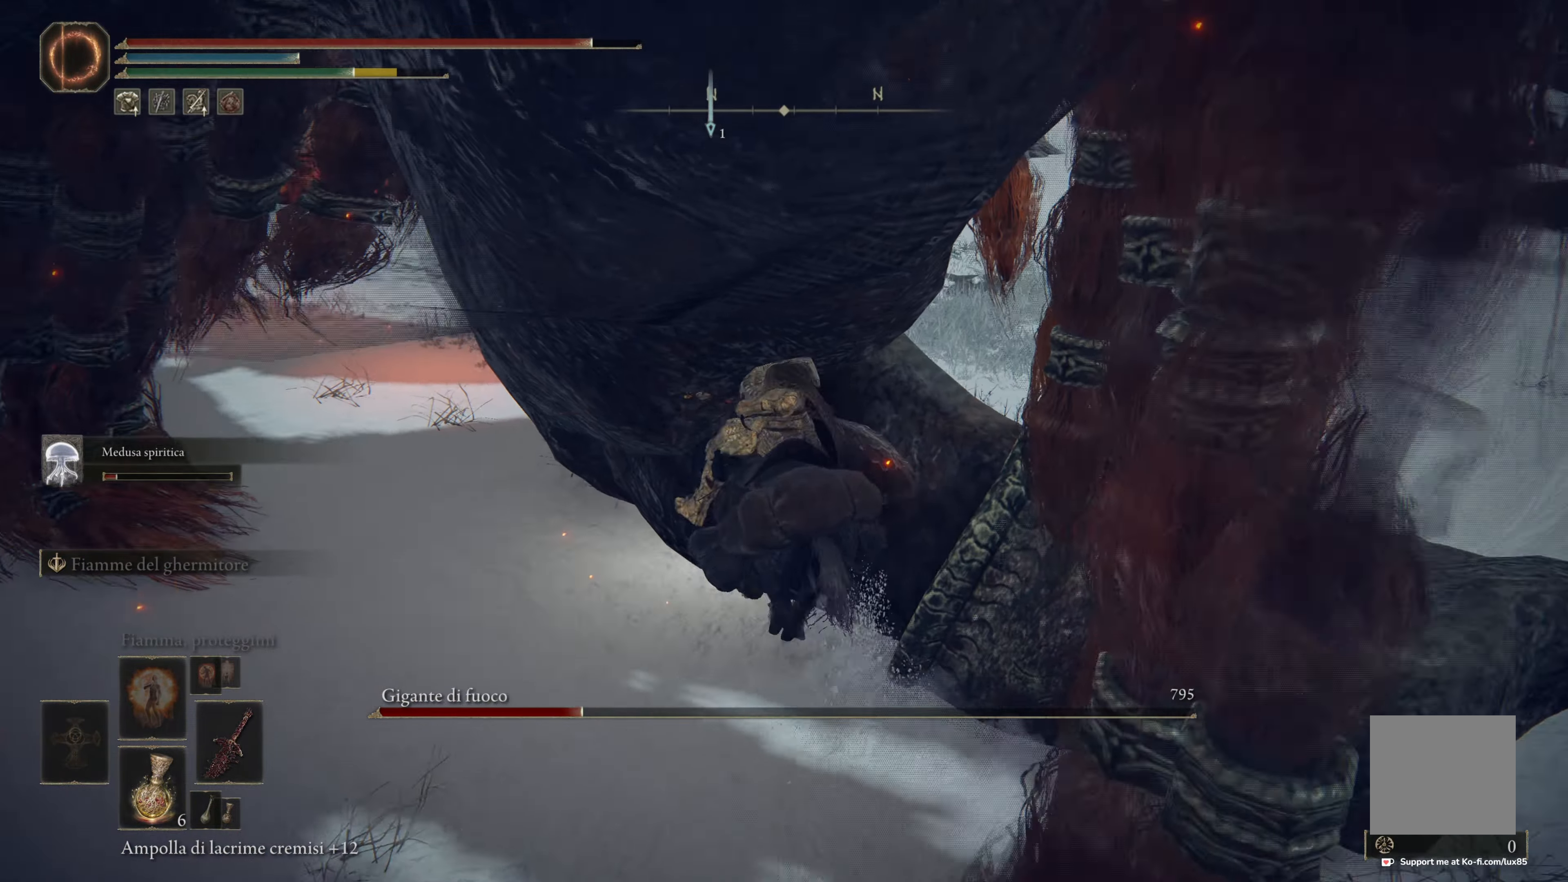
{"buttons": ["R1"], "left_stick": "up", "right_stick": "left", "events": [[17, "R1", "up"], [67, "right_stick", "right"], [84, "R1", "down"], [200, "R1", "up"], [234, "right_stick", "down"], [300, "R1", "down"], [317, "right_stick", "center"], [384, "R1", "up"], [434, "right_stick", "left"], [467, "R1", "down"]]}
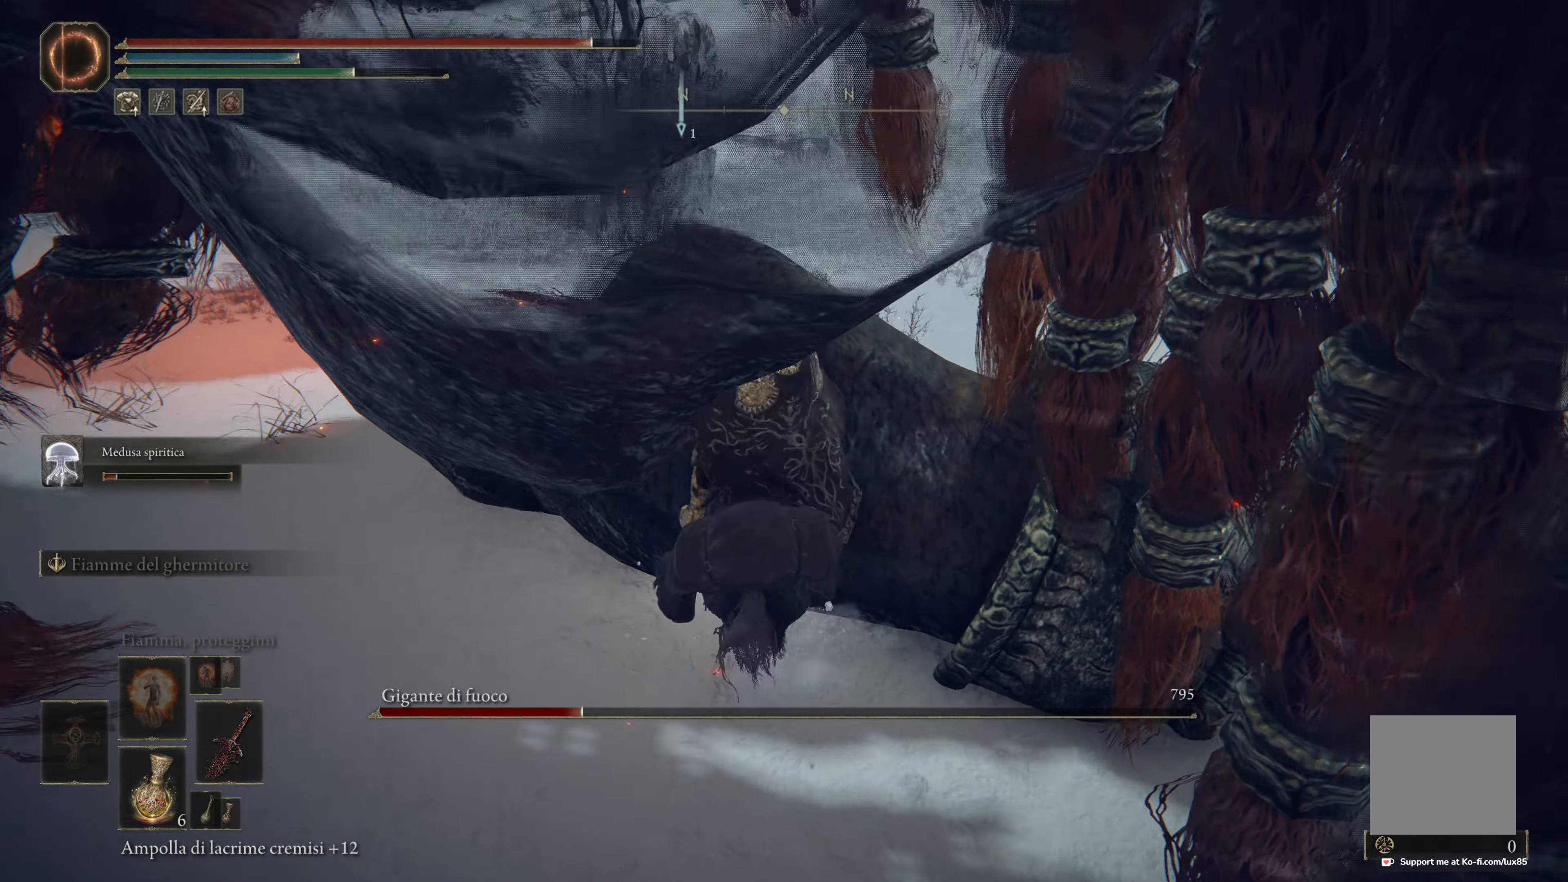
{"buttons": ["R2"], "left_stick": "up", "right_stick": "center", "events": [[100, "R1", "up"], [117, "right_stick", "center"], [134, "R1", "down"], [250, "R1", "up"], [417, "R2", "down"]]}
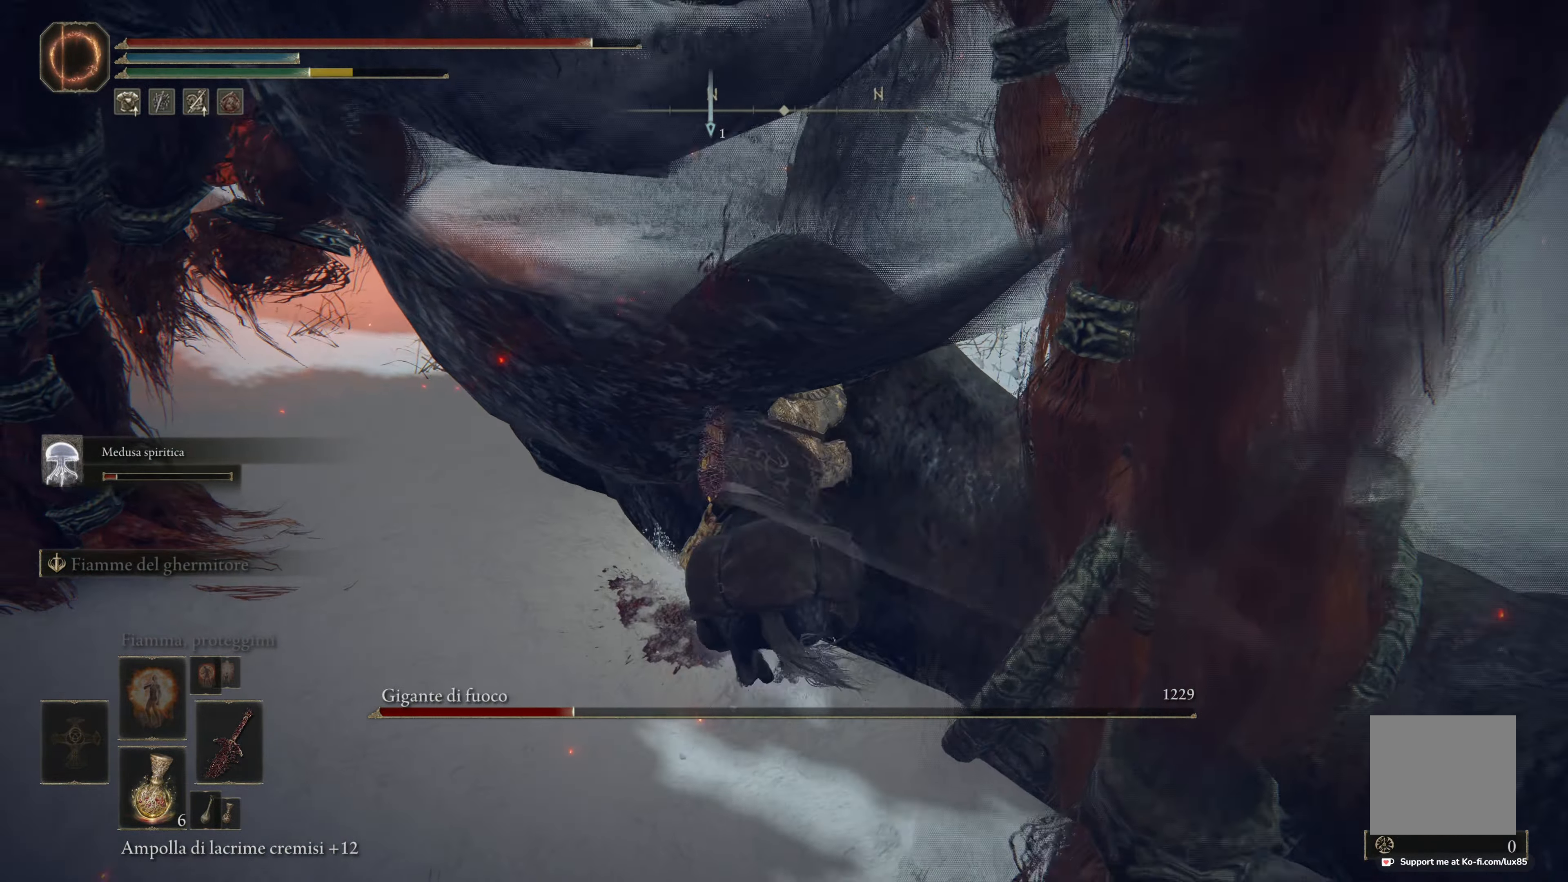
{"buttons": ["R2"], "left_stick": "up", "right_stick": "center", "events": []}
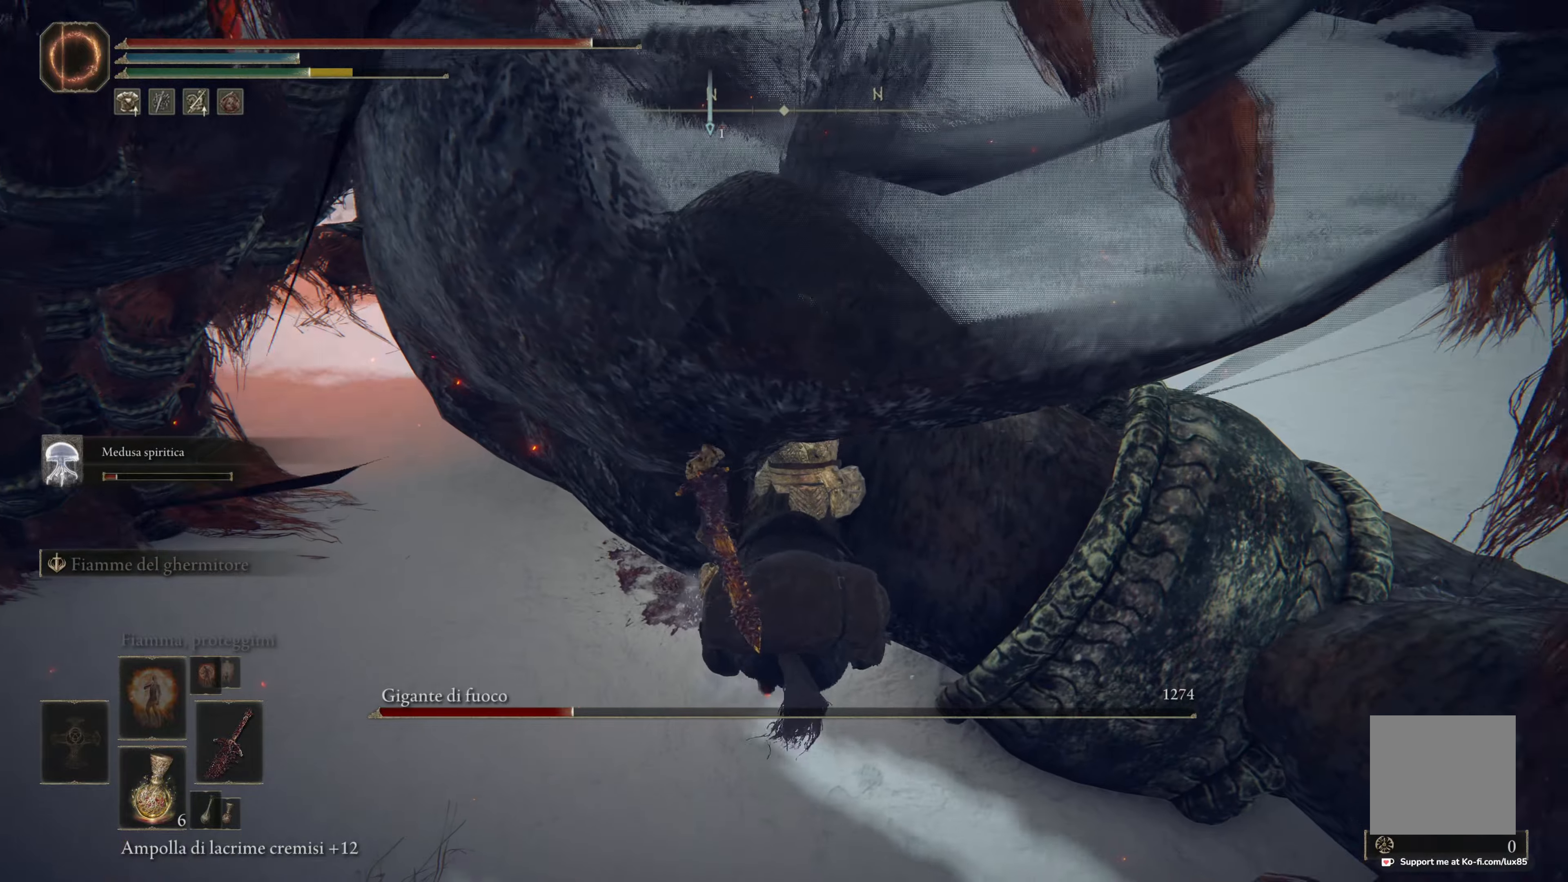
{"buttons": ["R2"], "left_stick": "up", "right_stick": "center", "events": []}
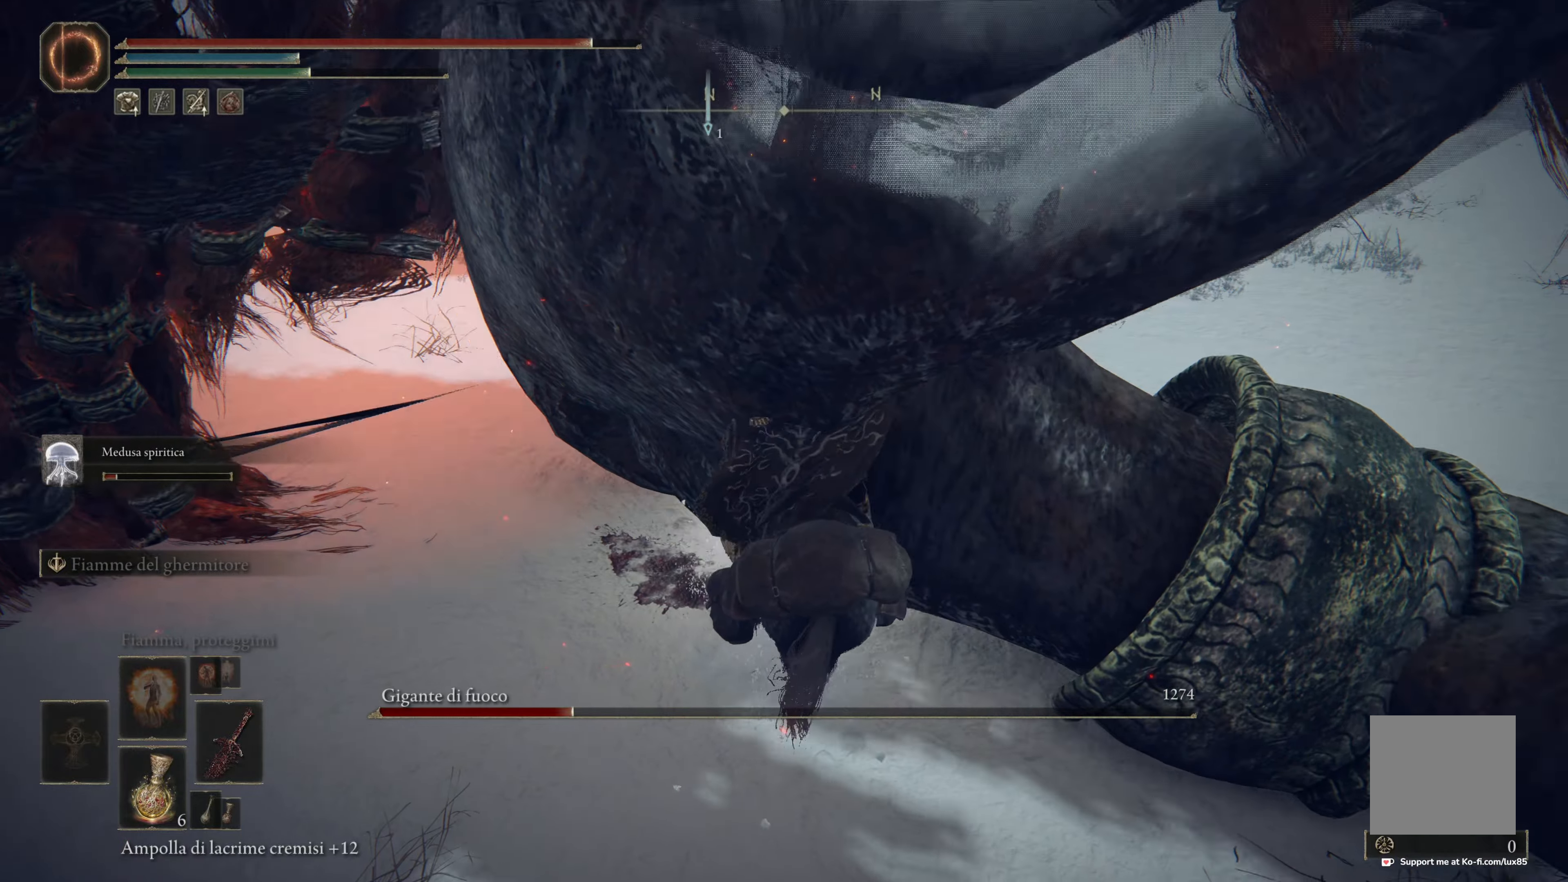
{"buttons": ["R2"], "left_stick": "up-right", "right_stick": "center", "events": [[300, "left_stick", "up-right"]]}
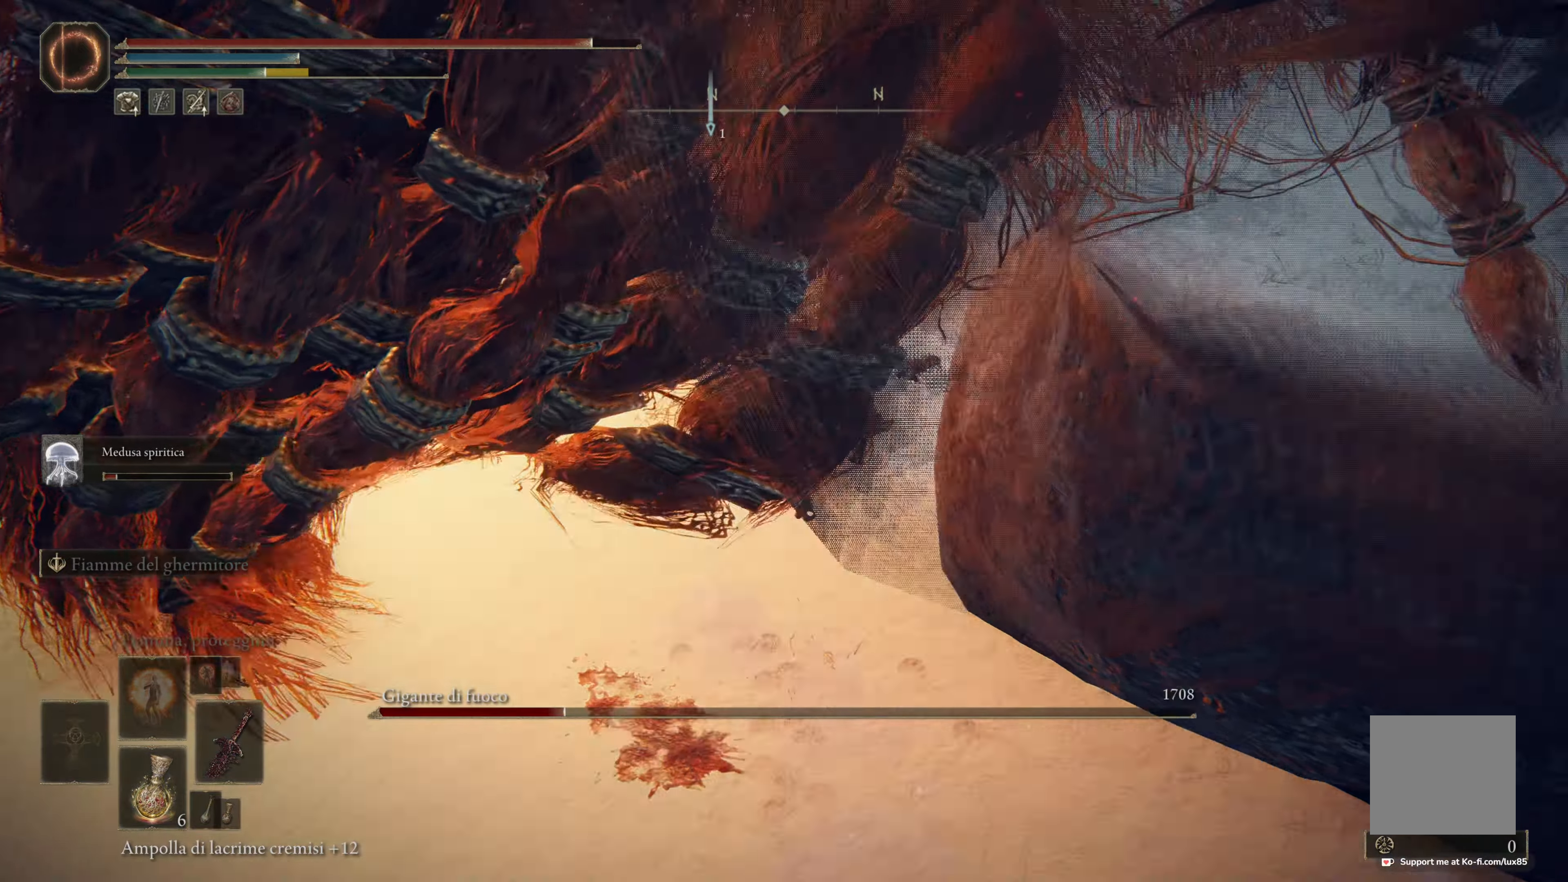
{"buttons": ["R2"], "left_stick": "up-right", "right_stick": "center", "events": []}
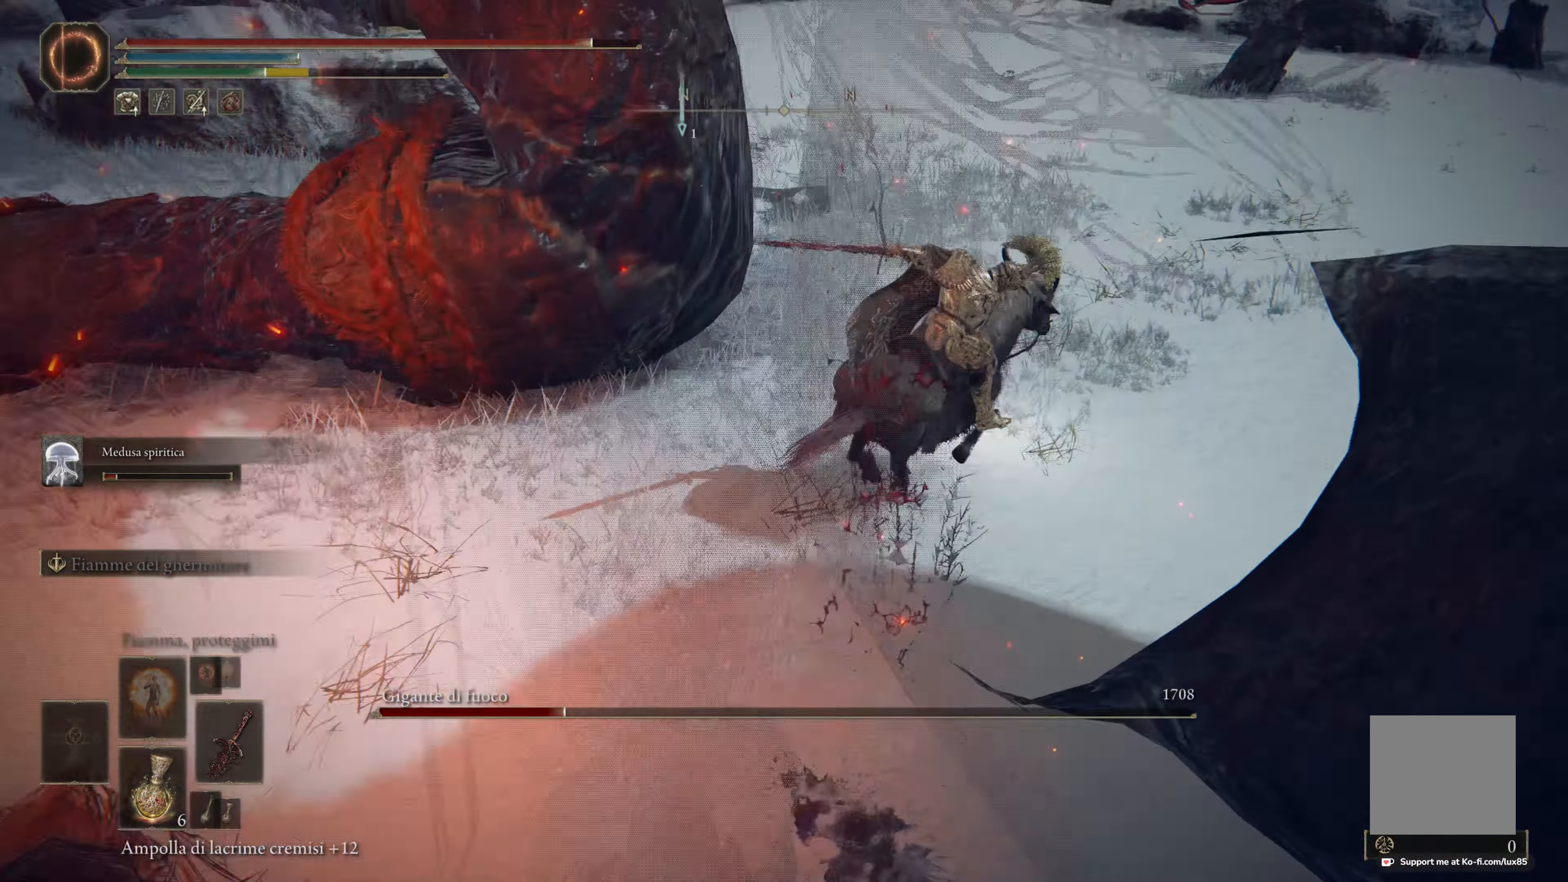
{"buttons": [], "left_stick": "down-right", "right_stick": "down-right", "events": [[17, "R2", "up"], [217, "left_stick", "right"], [334, "left_stick", "down-right"], [334, "right_stick", "down"], [417, "right_stick", "down-right"]]}
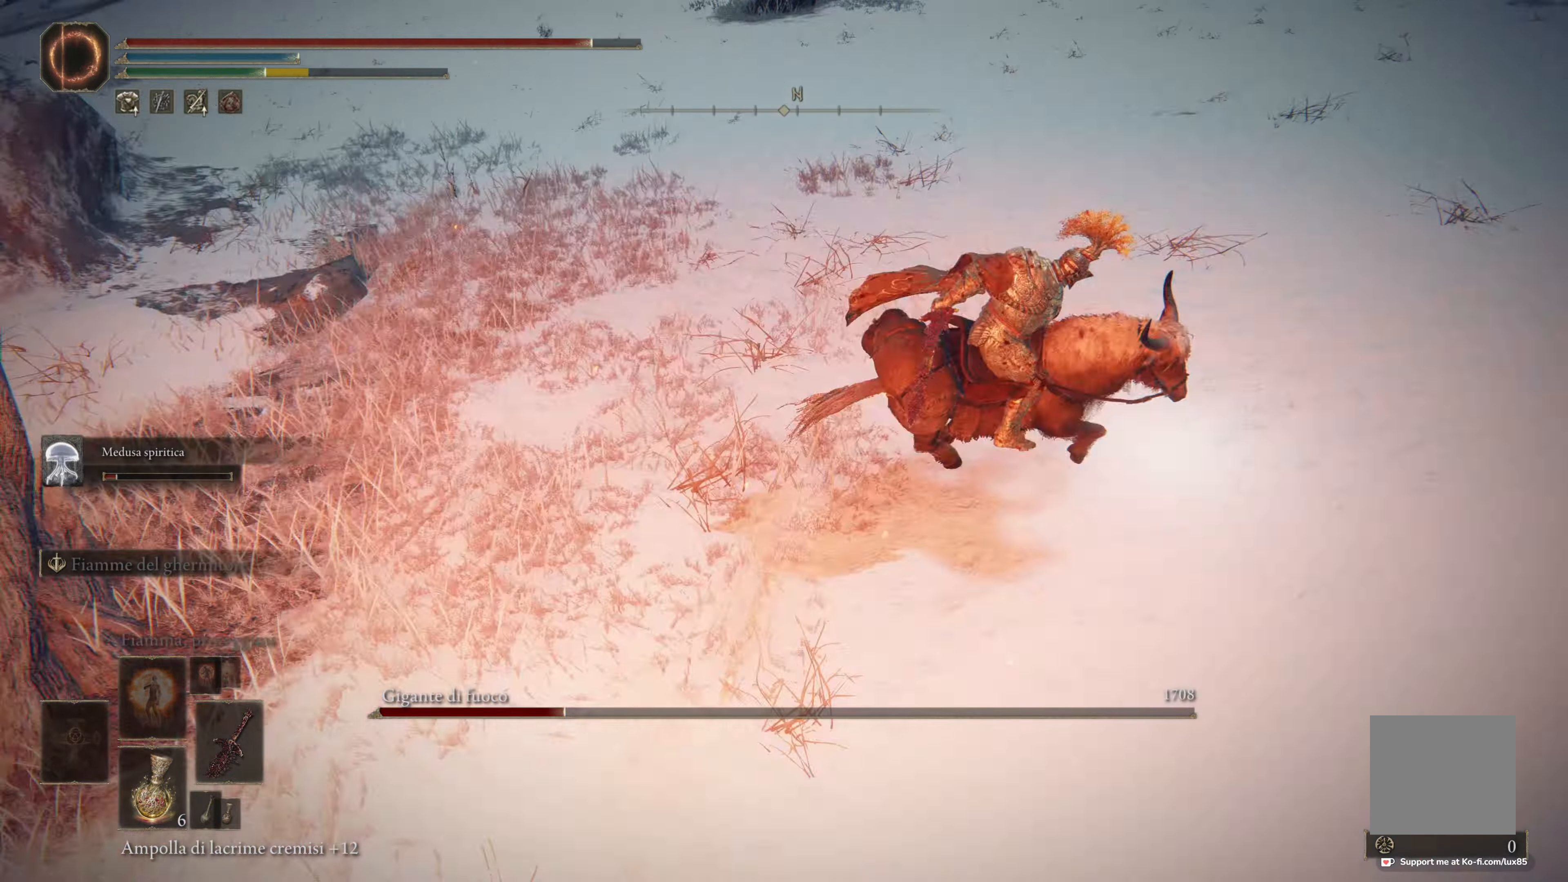
{"buttons": [], "left_stick": "up-left", "right_stick": "down-right"}
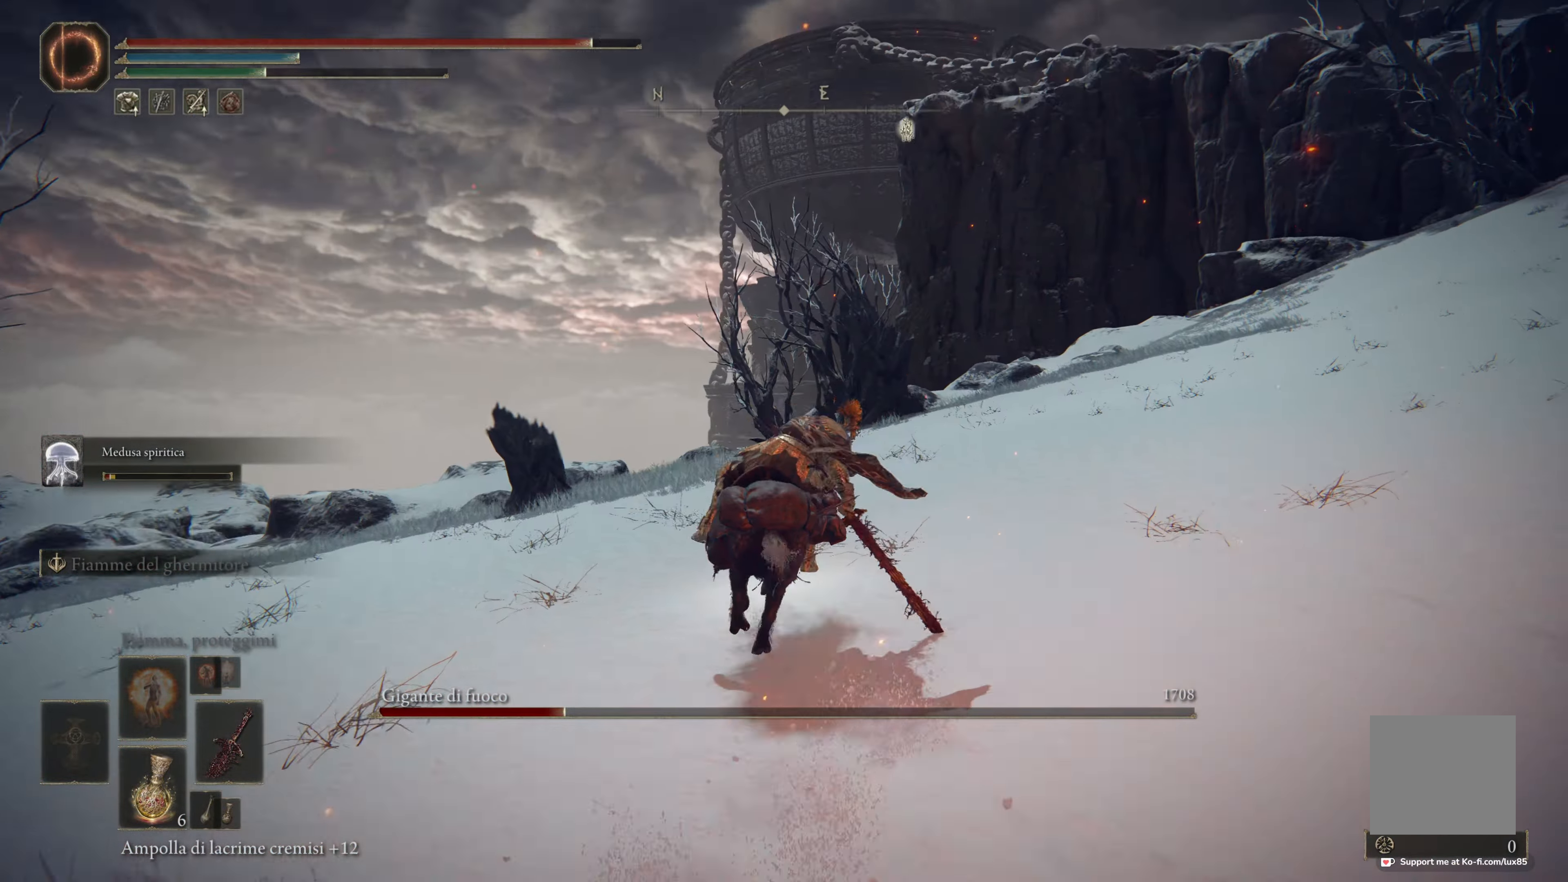
{"buttons": [], "left_stick": "up-left", "right_stick": "right", "events": [[117, "right_stick", "right"]]}
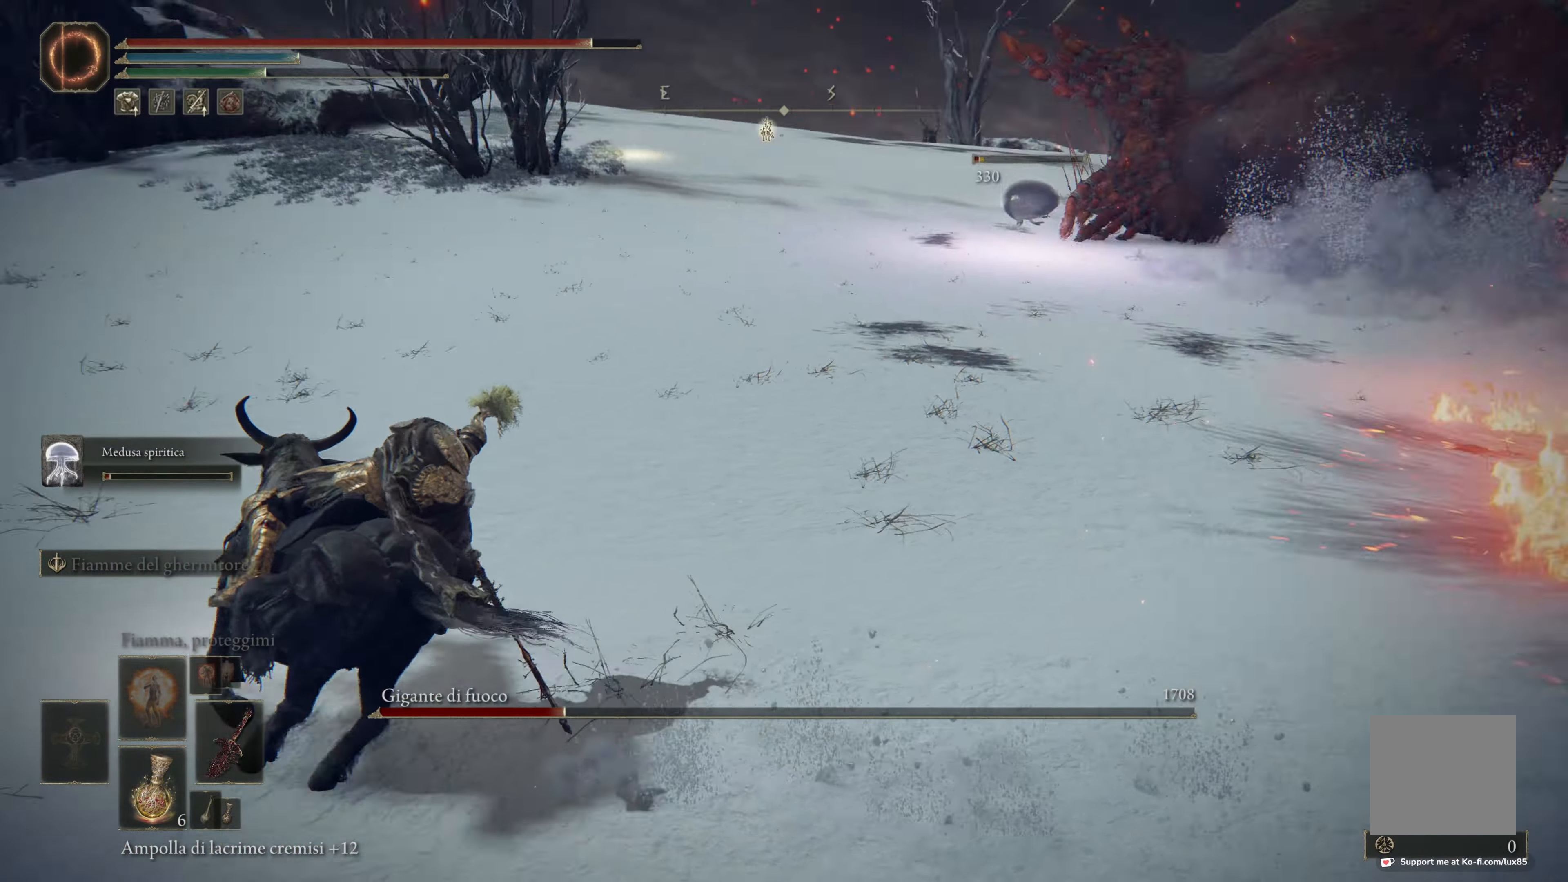
{"buttons": [], "left_stick": "up-left", "right_stick": "center", "events": [[267, "right_stick", "center"]]}
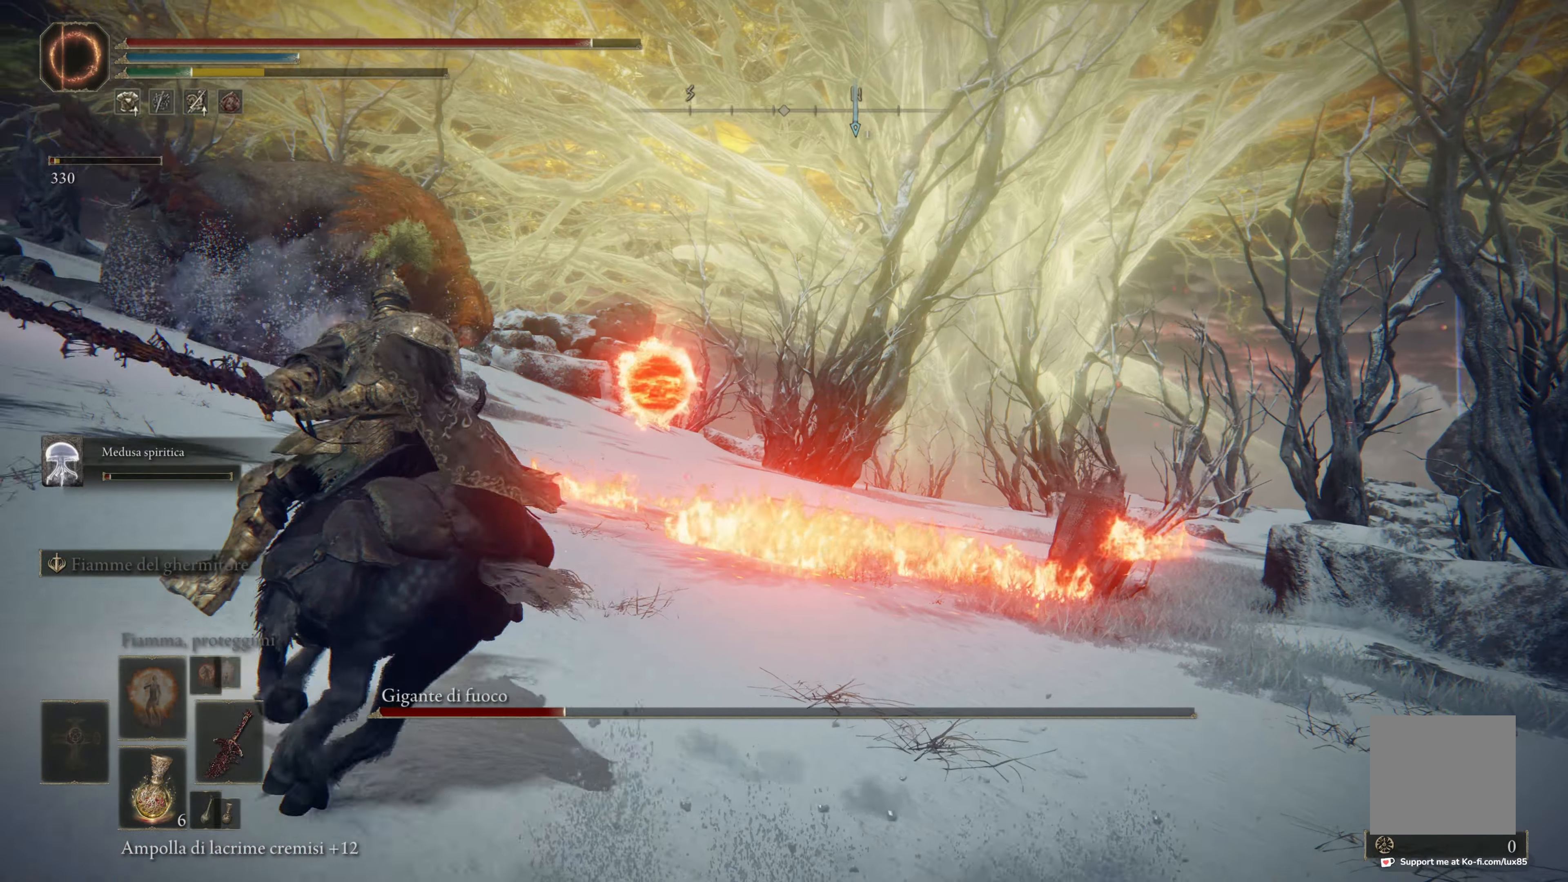
{"buttons": [], "left_stick": "up-left", "right_stick": "center", "events": [[17, "right_stick", "down-left"], [150, "right_stick", "center"], [350, "right_stick", "right"], [500, "right_stick", "center"]]}
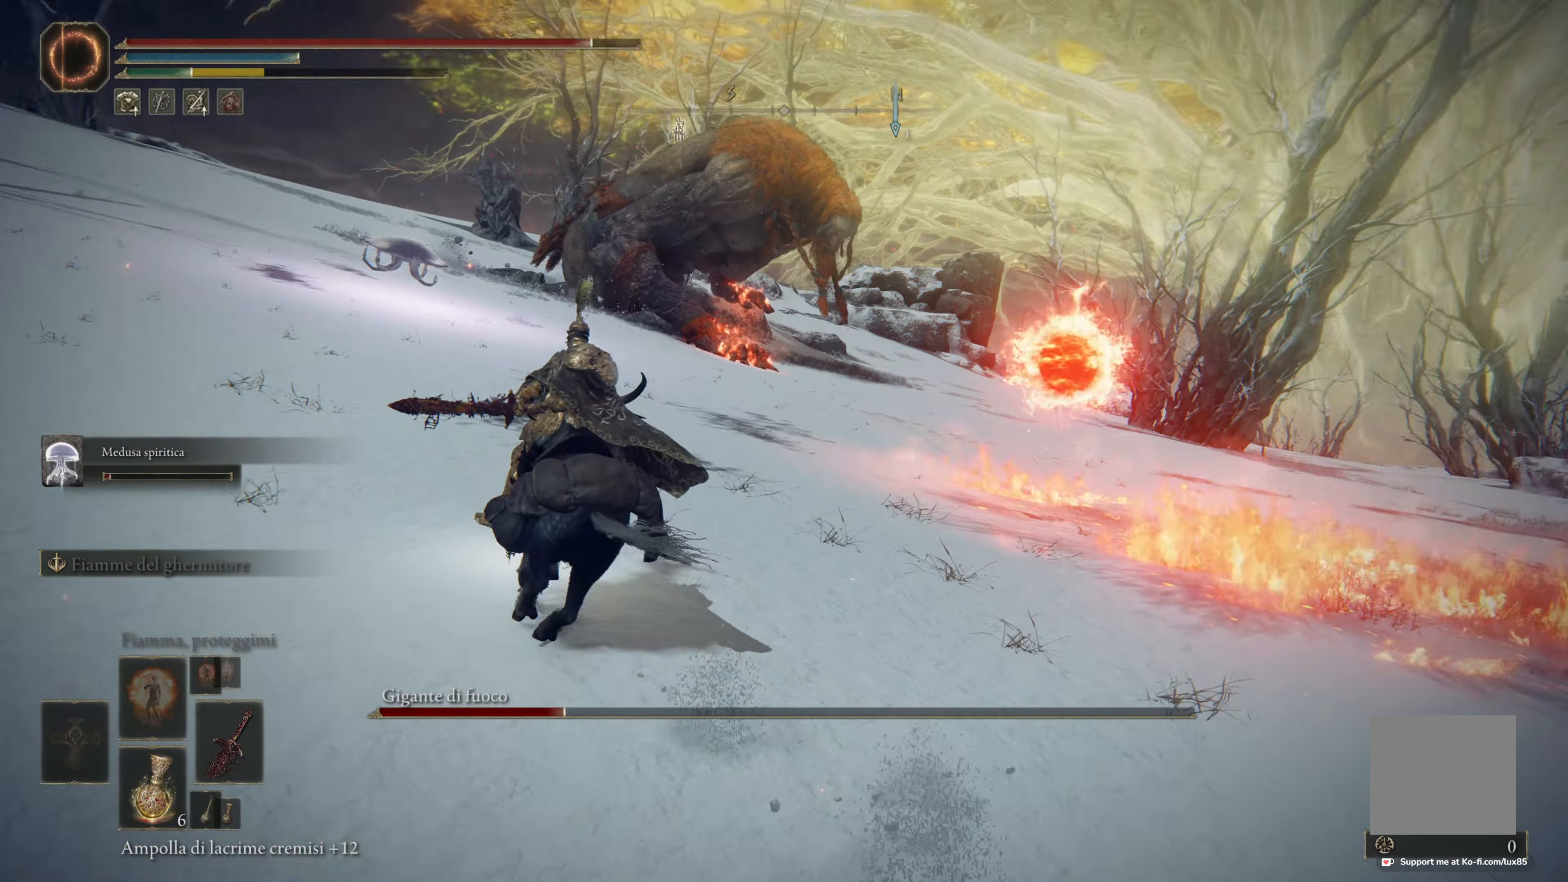
{"buttons": ["B"], "left_stick": "up-left", "right_stick": "center", "events": [[450, "B", "down"]]}
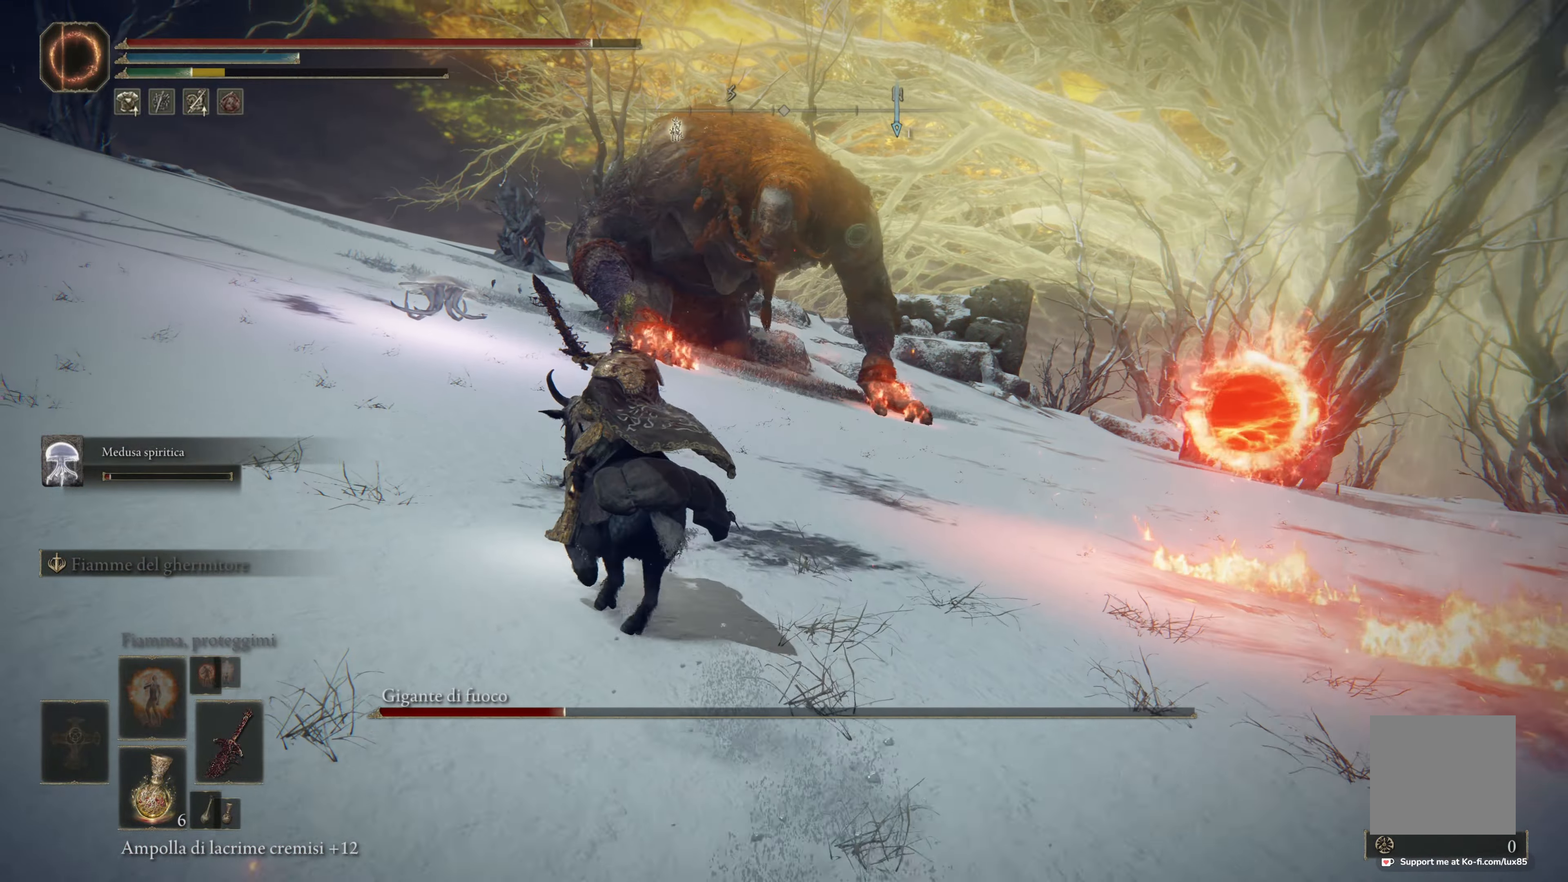
{"buttons": ["B"], "left_stick": "up-left", "right_stick": "center", "events": []}